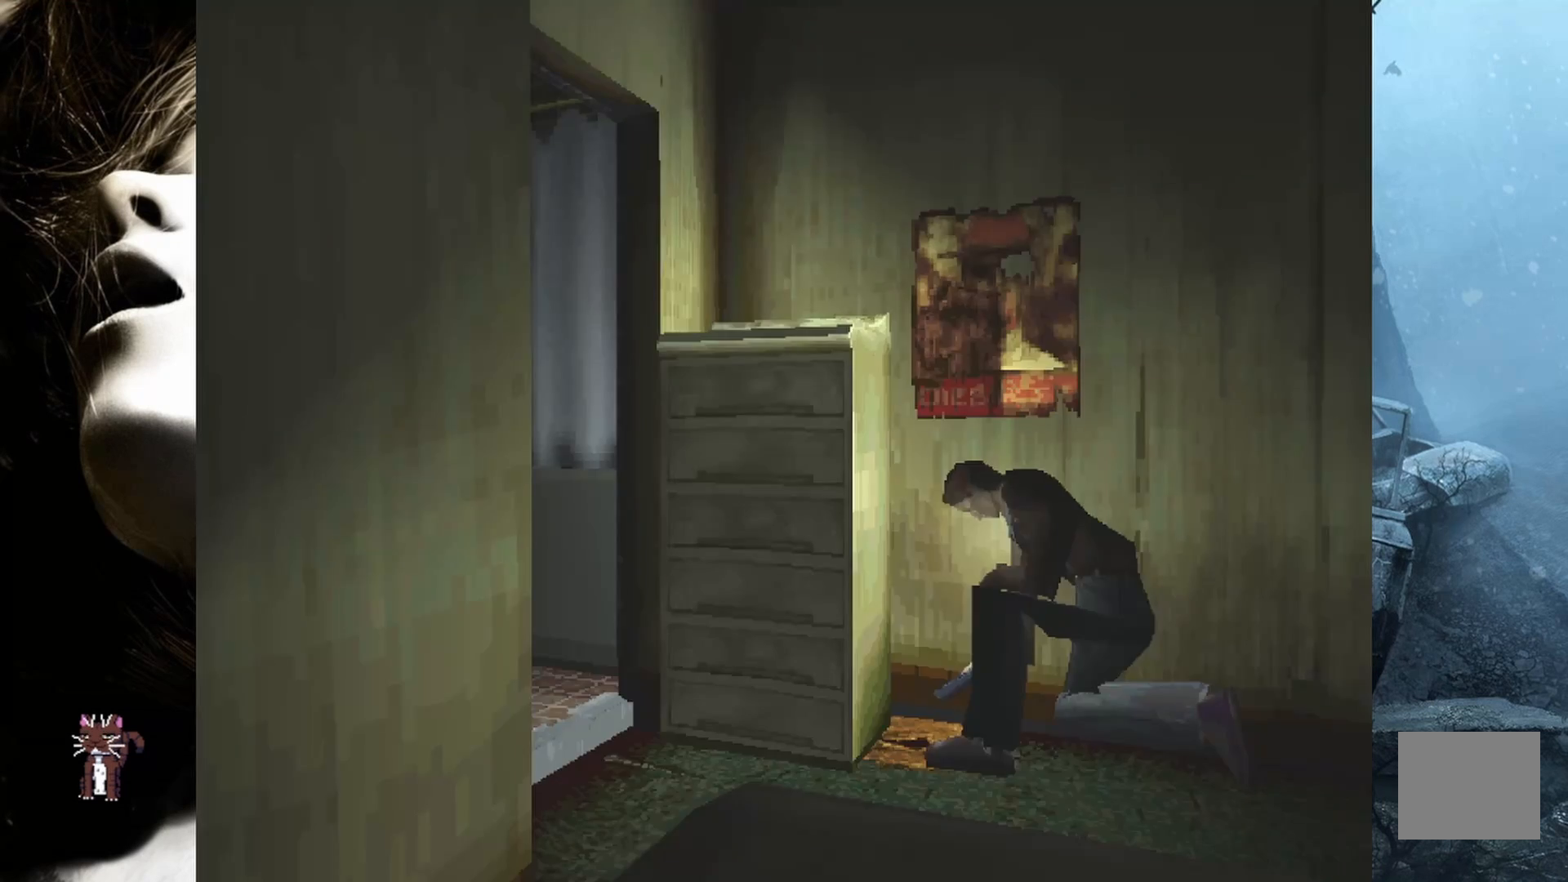
Gameplay with a controller (PlayStation layout); each line is a JSON object with the inputs held at the frame after it. "events" lists button and stick changes between this image and that frame as [ms after this image, input, new state], when the widget could be followed in between. Not read: left_stick right_stick.
{"buttons": [], "events": []}
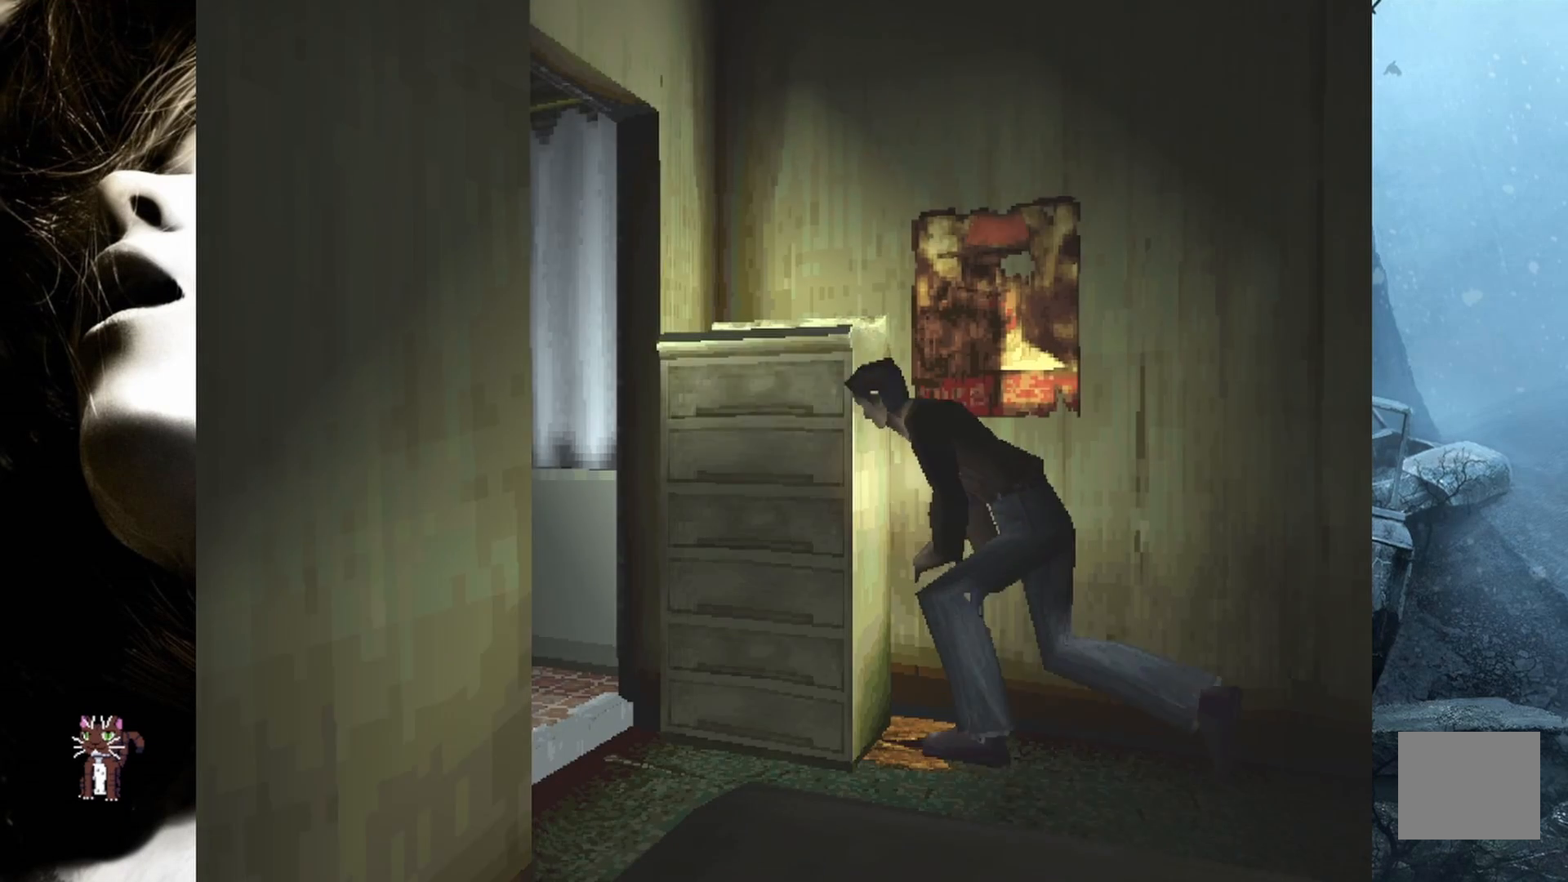
{"buttons": [], "events": [[267, "DPAD_RIGHT", "down"], [350, "DPAD_RIGHT", "up"]]}
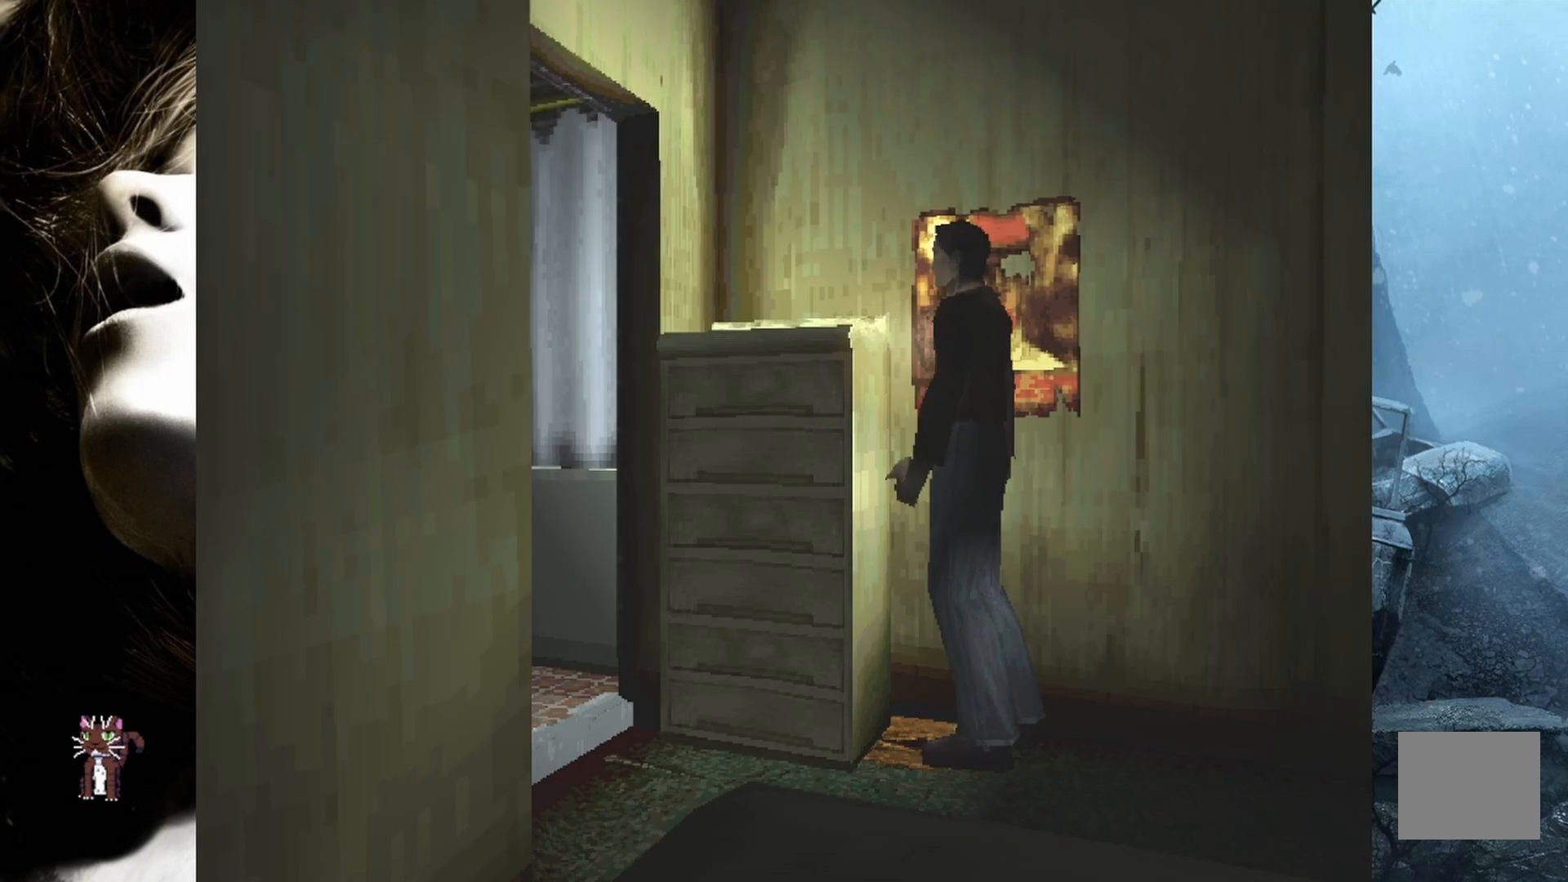
{"buttons": ["DPAD_UP"], "events": [[17, "DPAD_LEFT", "down"], [133, "DPAD_UP", "down"], [500, "DPAD_LEFT", "up"]]}
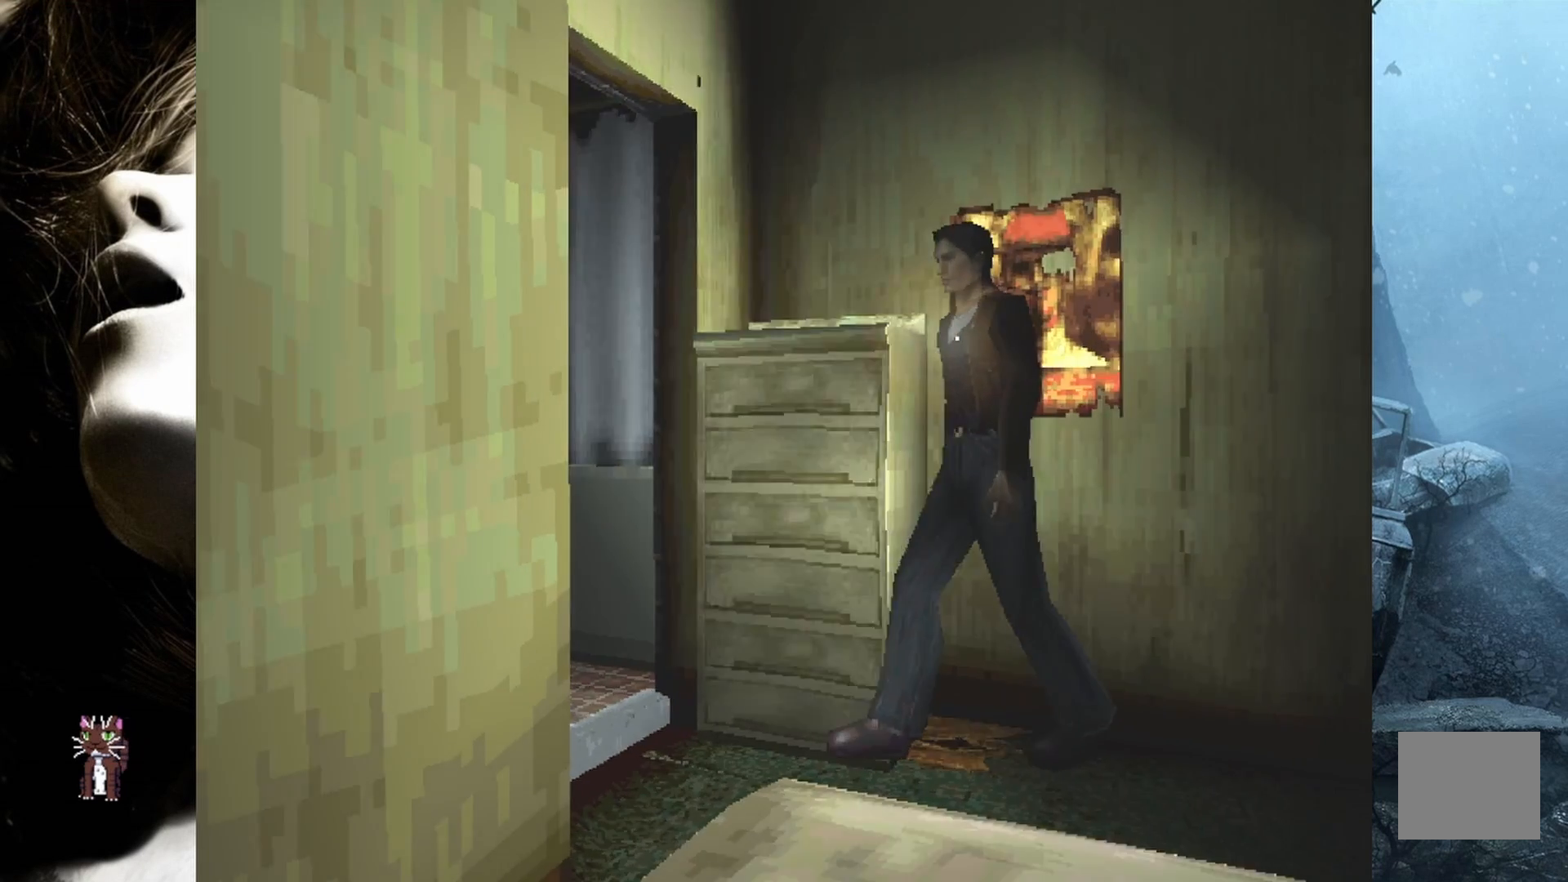
{"buttons": ["DPAD_UP", "DPAD_LEFT"], "events": [[217, "DPAD_LEFT", "down"]]}
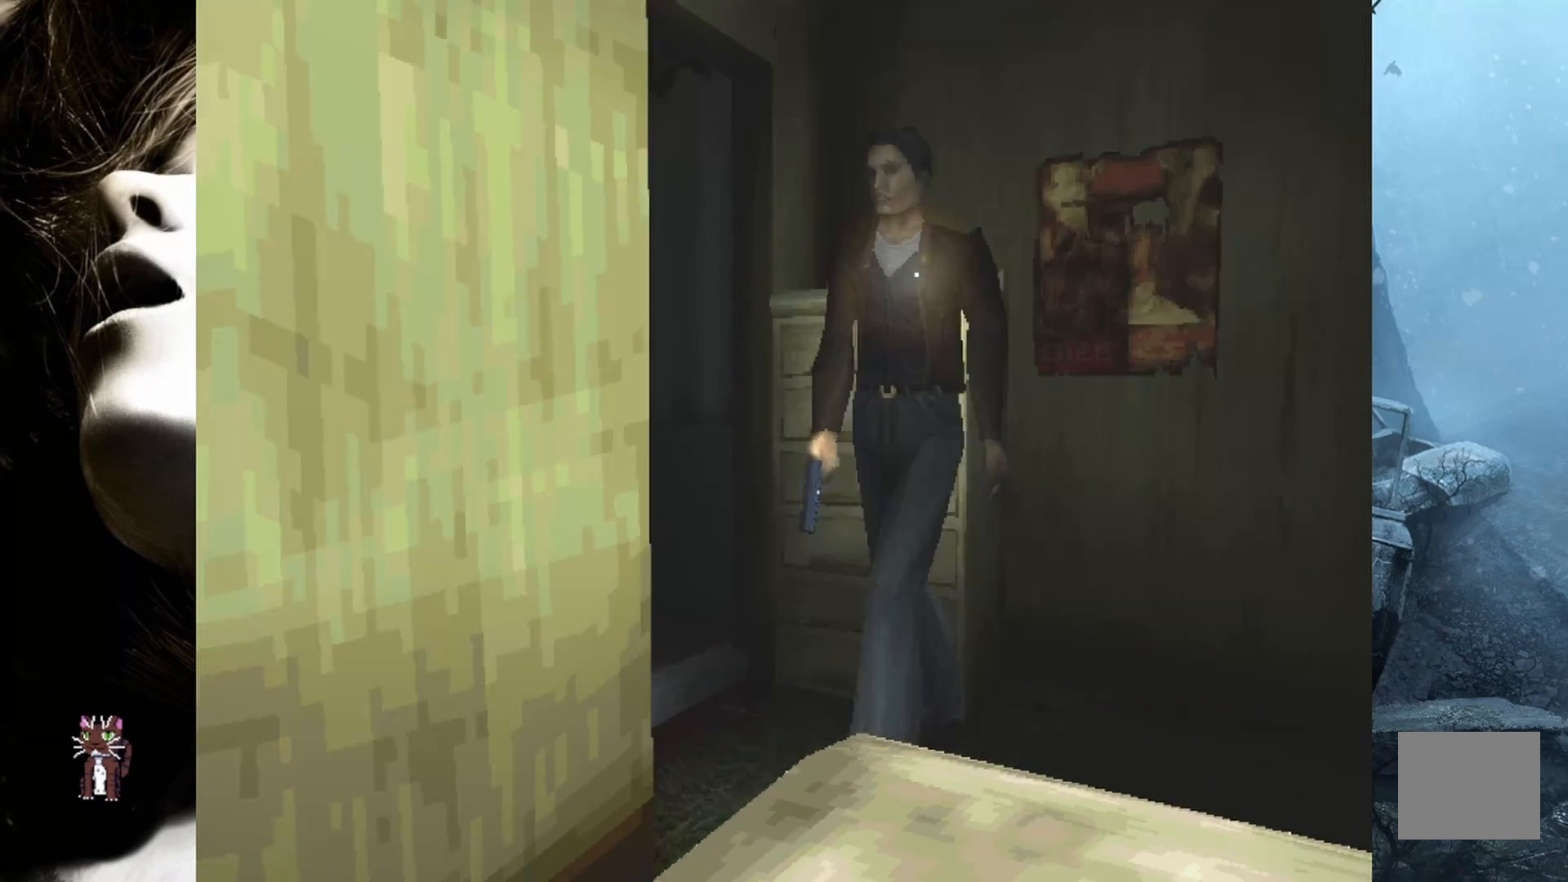
{"buttons": ["DPAD_UP"], "events": [[83, "DPAD_LEFT", "up"]]}
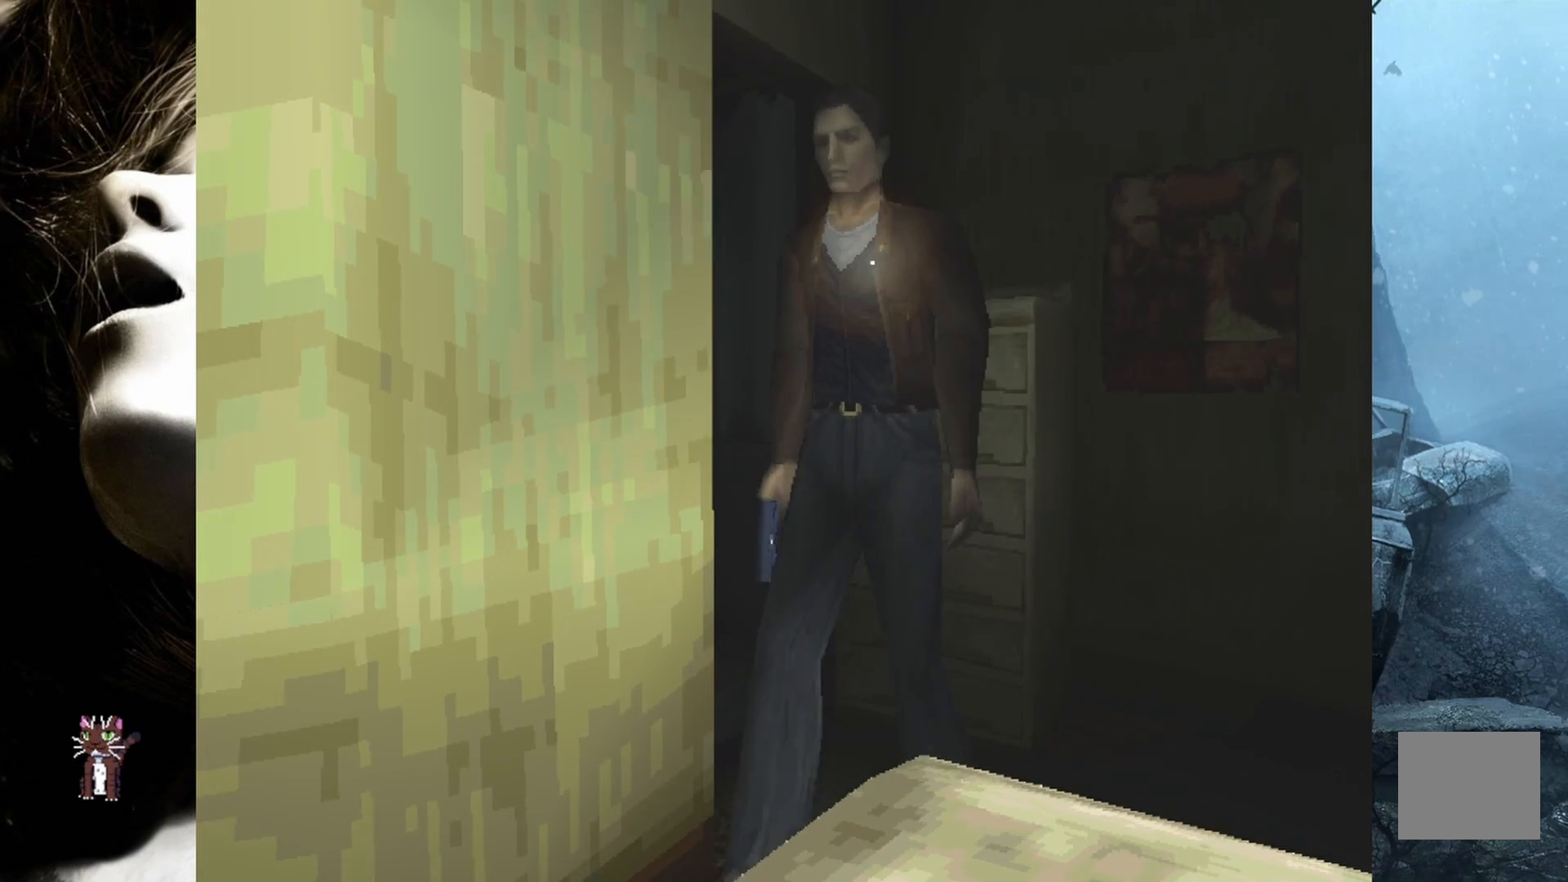
{"buttons": [], "events": [[367, "DPAD_UP", "up"]]}
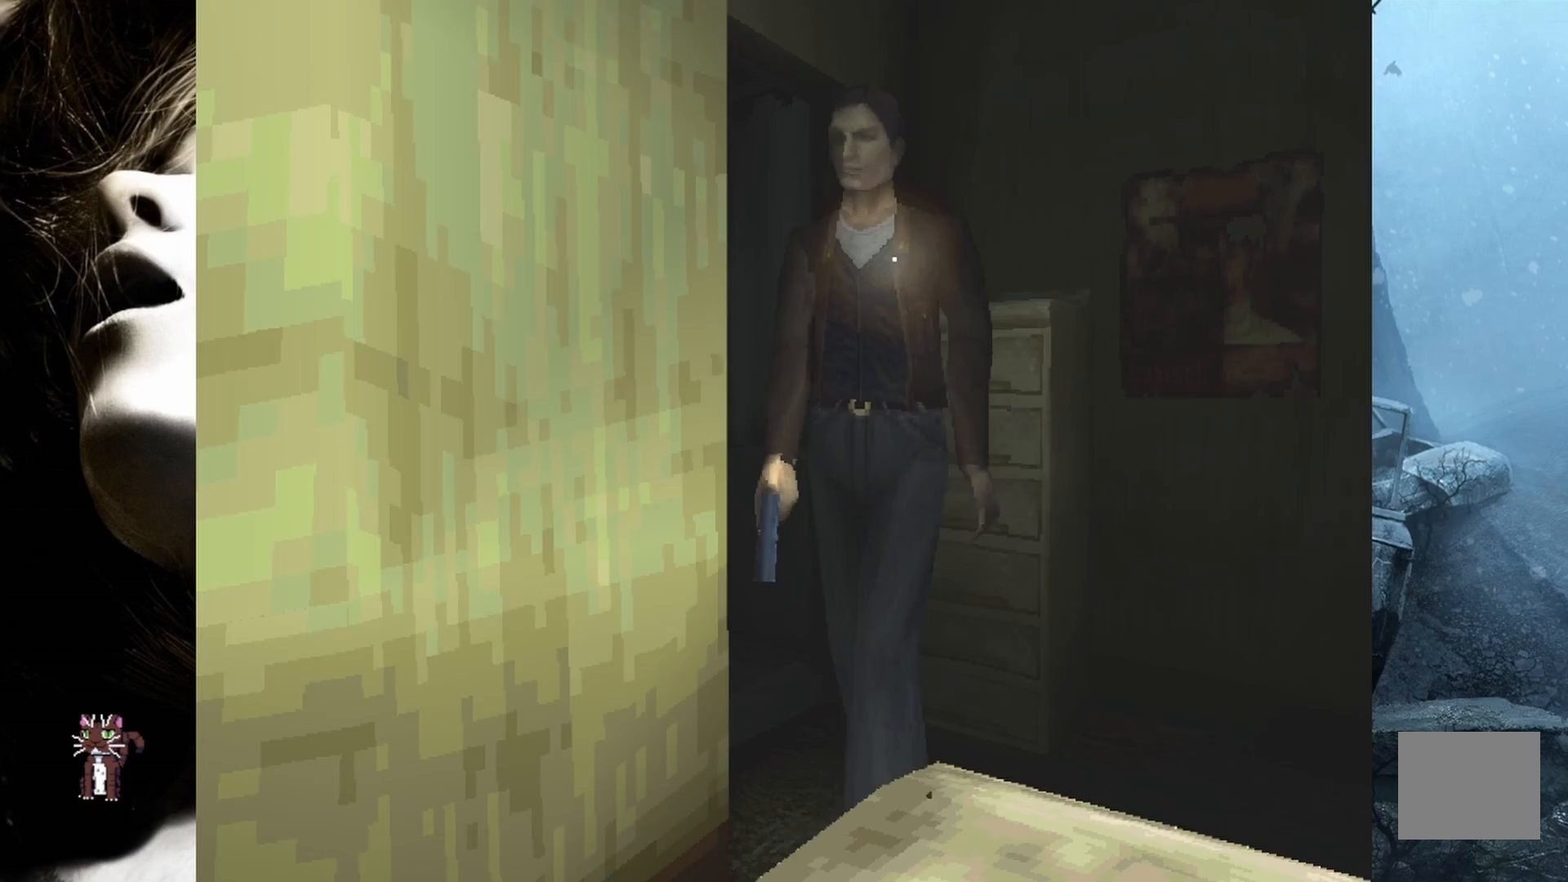
{"buttons": ["DPAD_UP"], "events": [[17, "DPAD_LEFT", "down"], [333, "DPAD_UP", "down"], [450, "DPAD_LEFT", "up"]]}
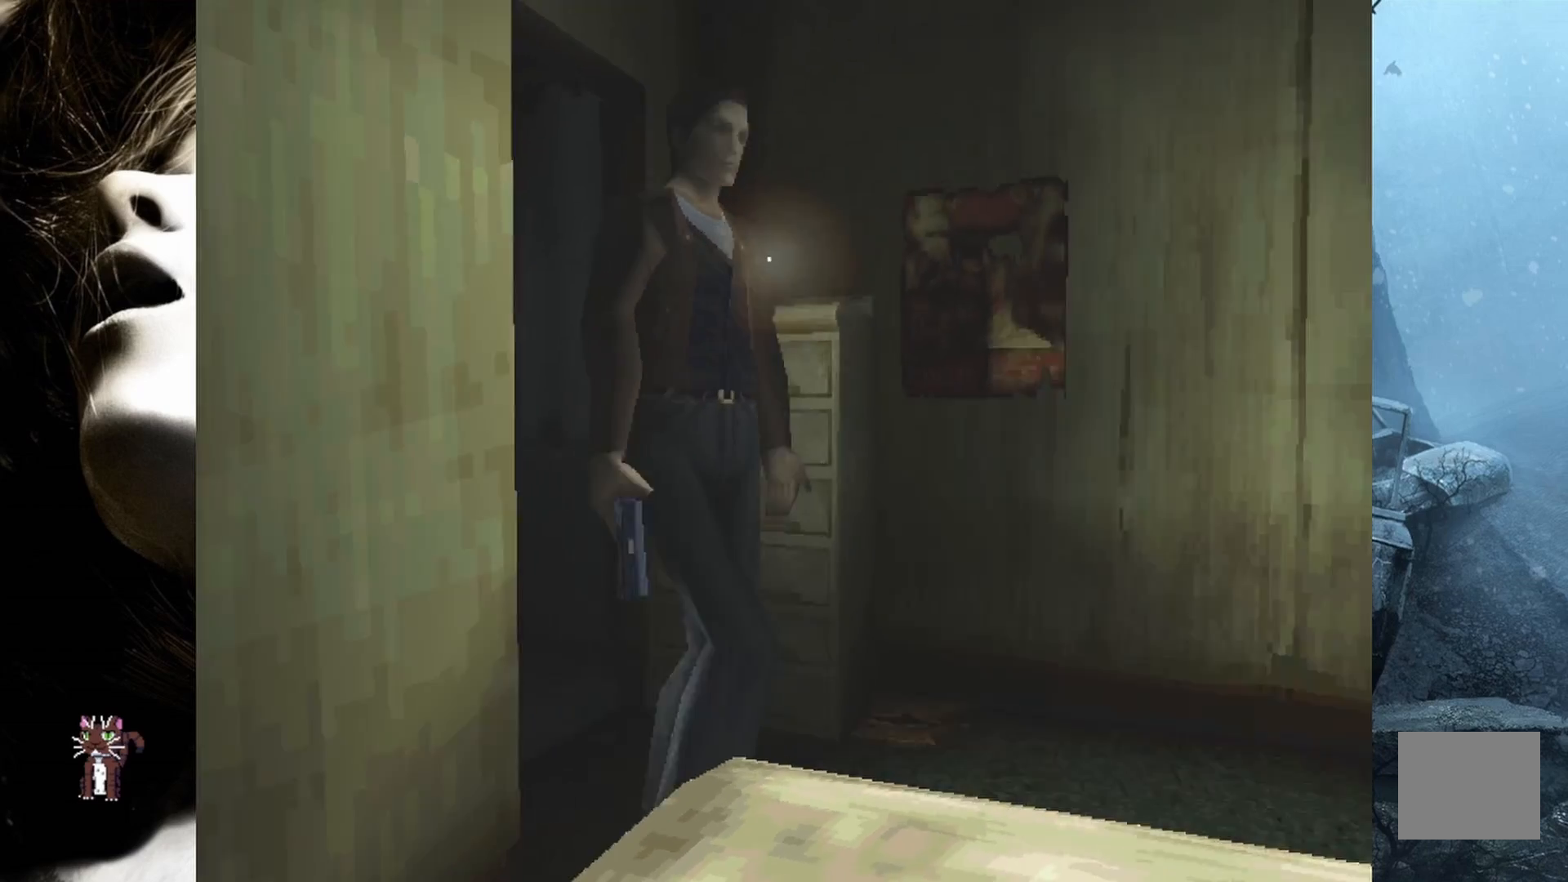
{"buttons": ["DPAD_UP"], "events": []}
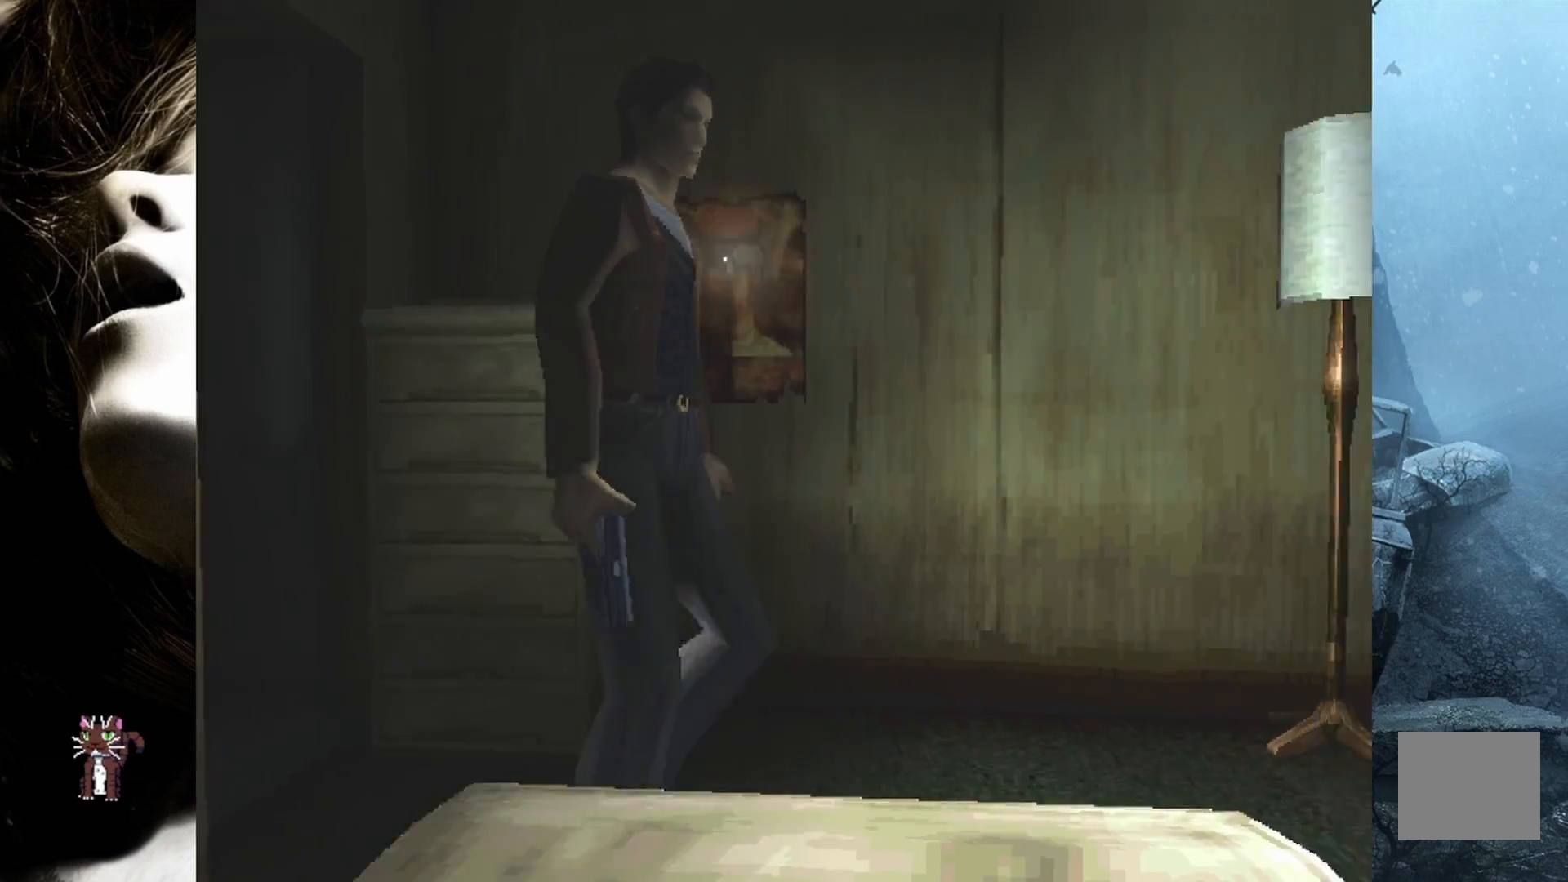
{"buttons": ["DPAD_UP"], "events": []}
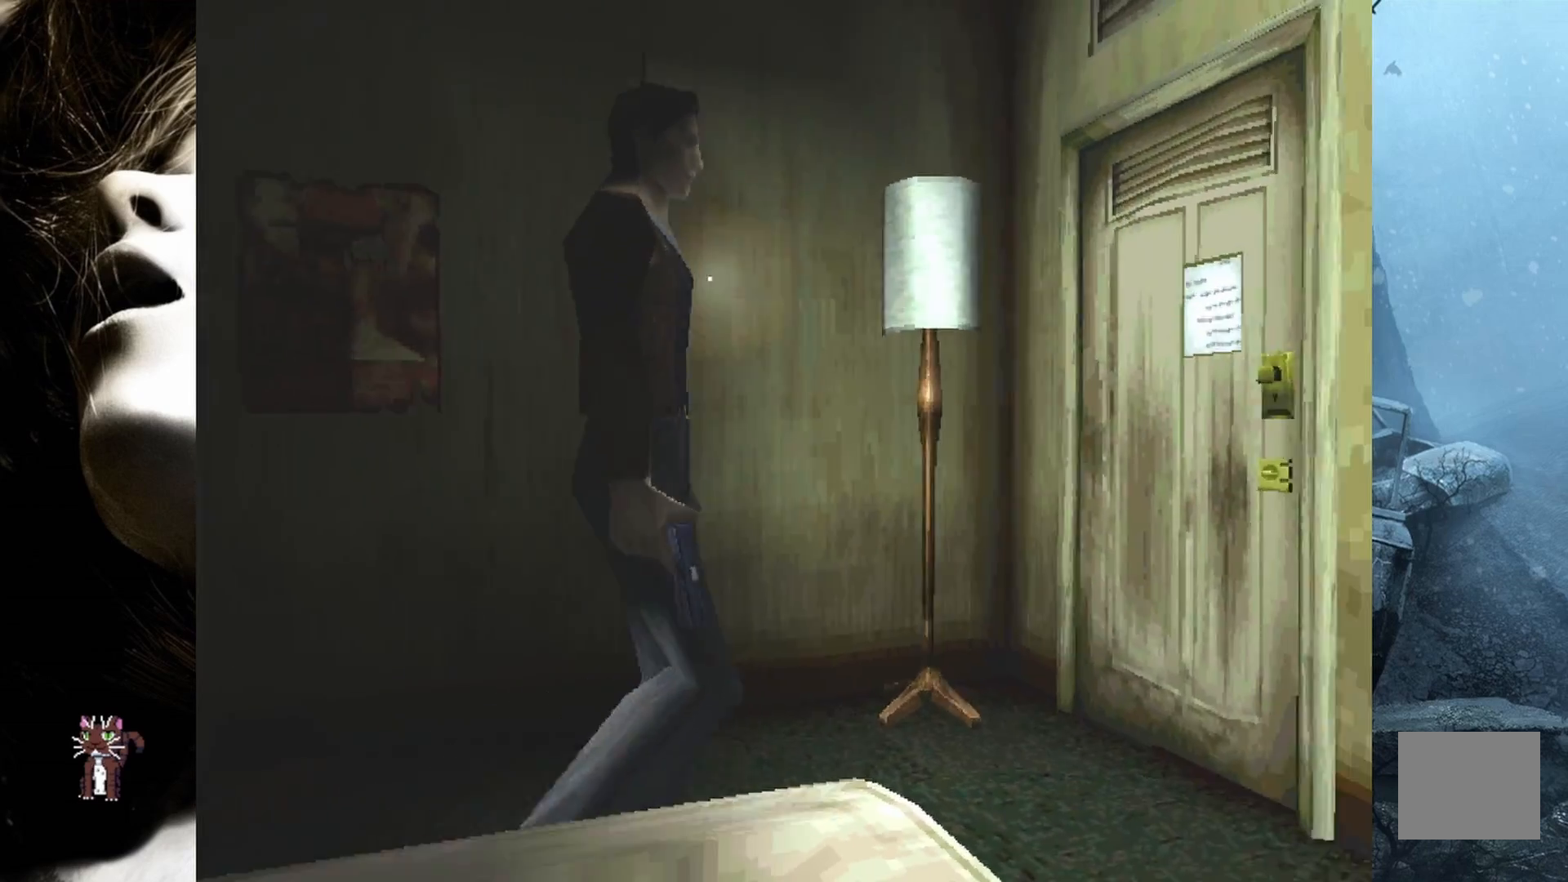
{"buttons": ["DPAD_UP"], "events": [[200, "DPAD_RIGHT", "down"], [433, "DPAD_RIGHT", "up"]]}
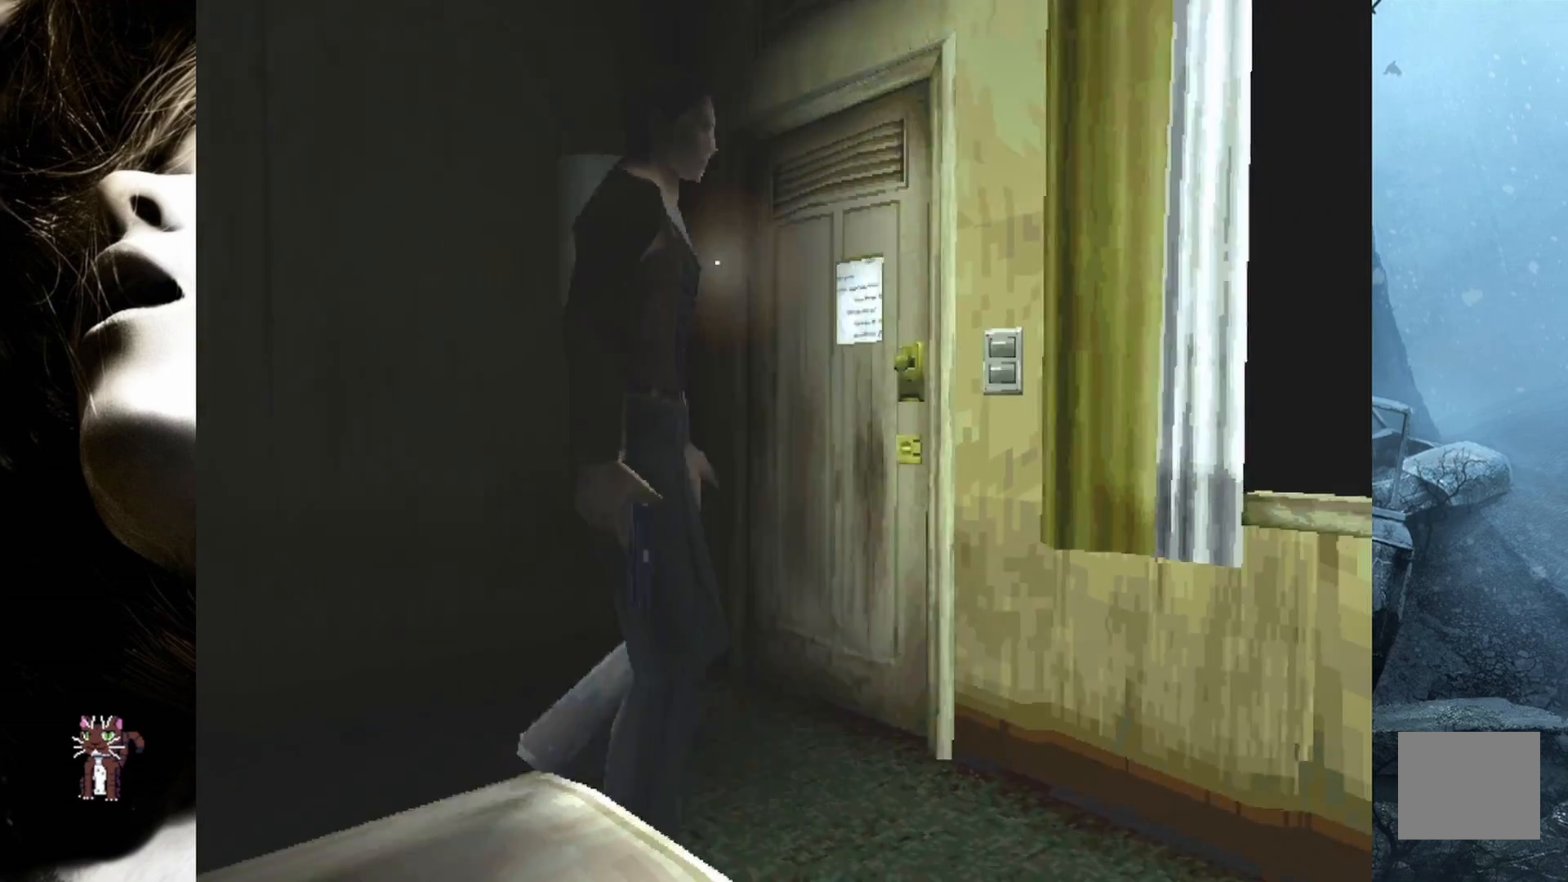
{"buttons": ["DPAD_UP", "DPAD_RIGHT"], "events": [[383, "DPAD_RIGHT", "down"]]}
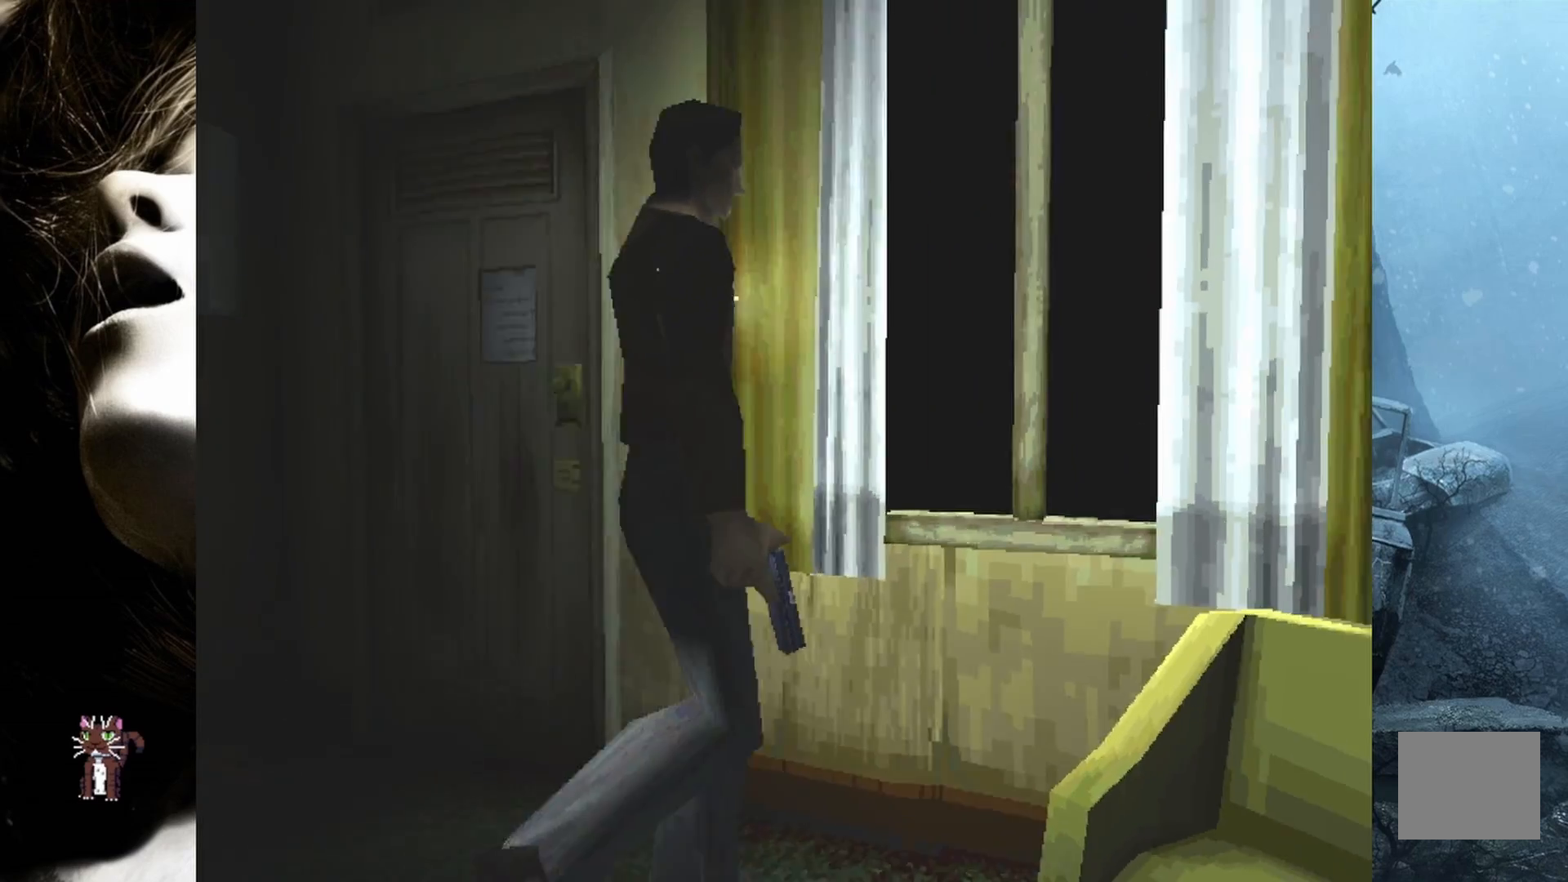
{"buttons": ["CROSS", "DPAD_UP", "DPAD_RIGHT"], "events": [[200, "DPAD_RIGHT", "up"], [417, "DPAD_RIGHT", "down"], [467, "CROSS", "down"]]}
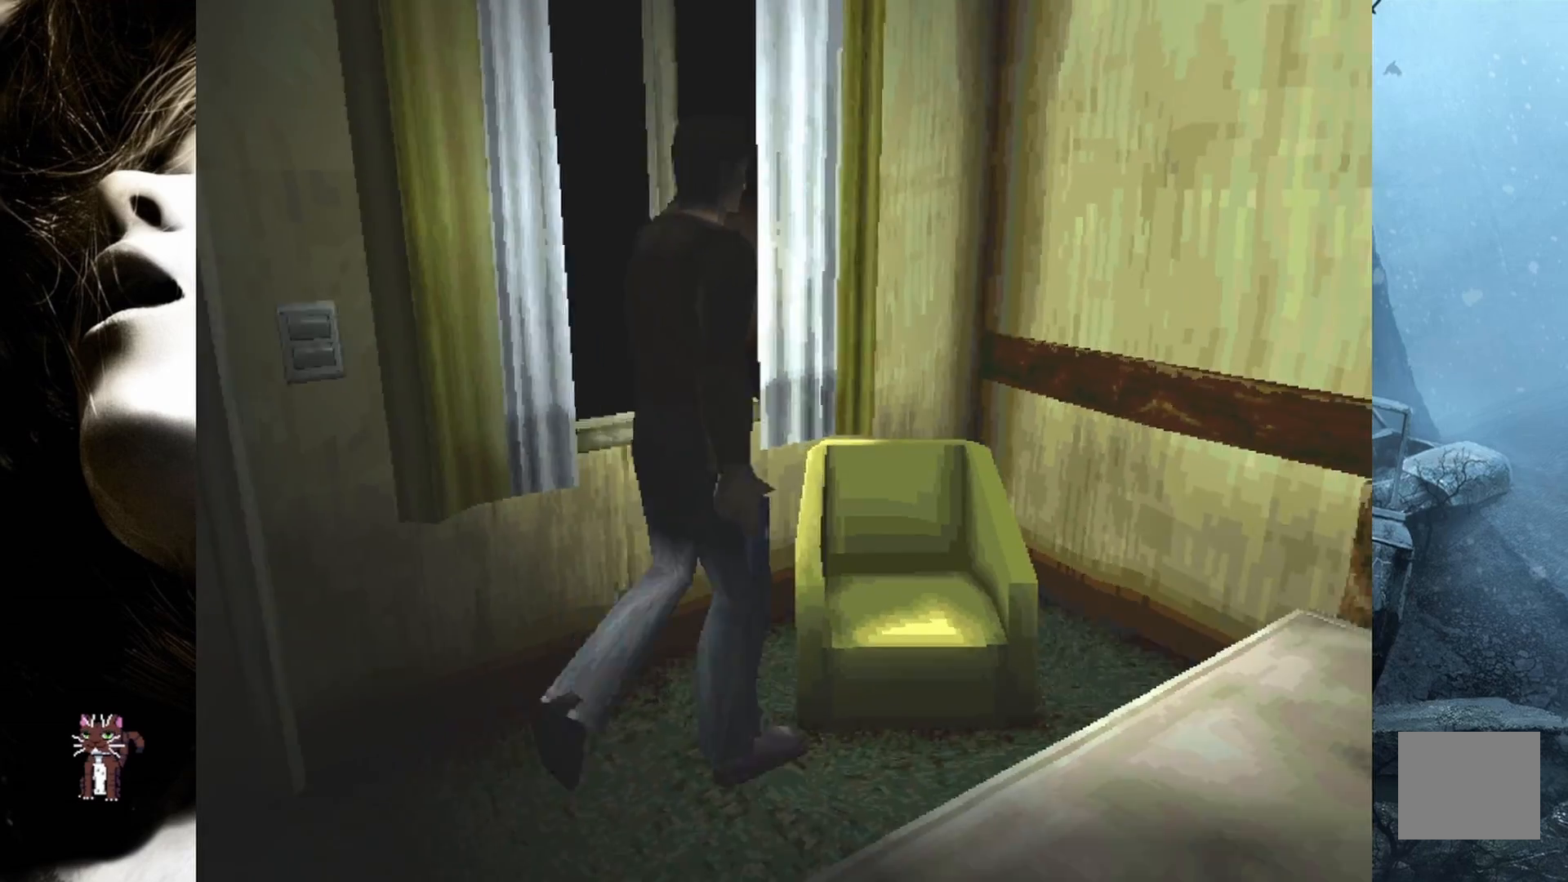
{"buttons": ["DPAD_UP", "DPAD_RIGHT"], "events": [[133, "CROSS", "up"]]}
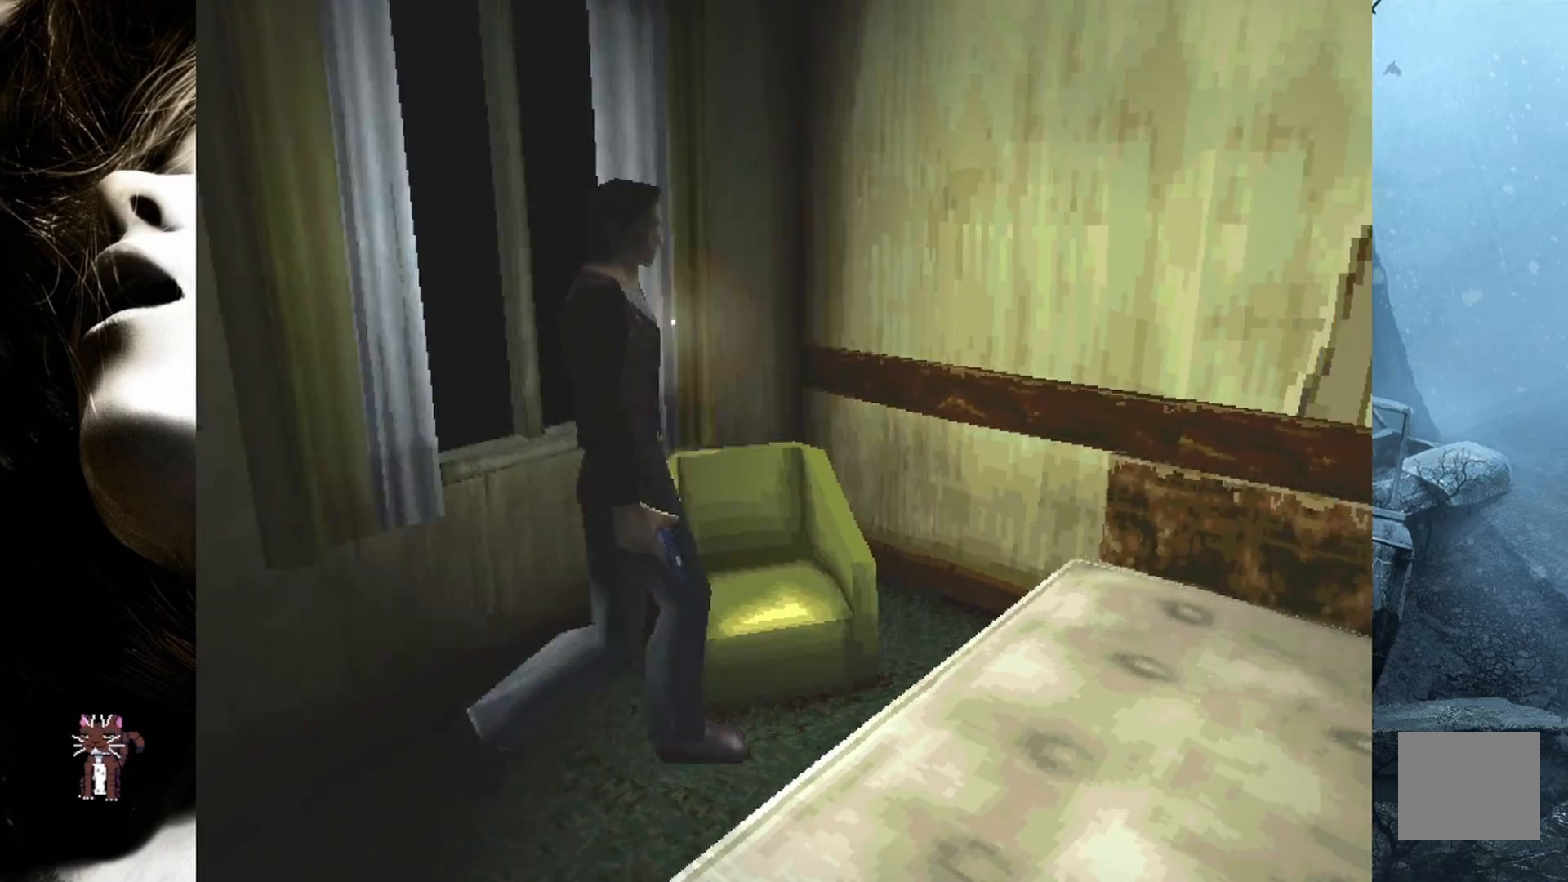
{"buttons": ["CROSS", "DPAD_UP", "DPAD_RIGHT"], "events": [[233, "CROSS", "down"], [233, "DPAD_RIGHT", "up"], [317, "DPAD_RIGHT", "down"], [400, "CROSS", "up"], [483, "CROSS", "down"]]}
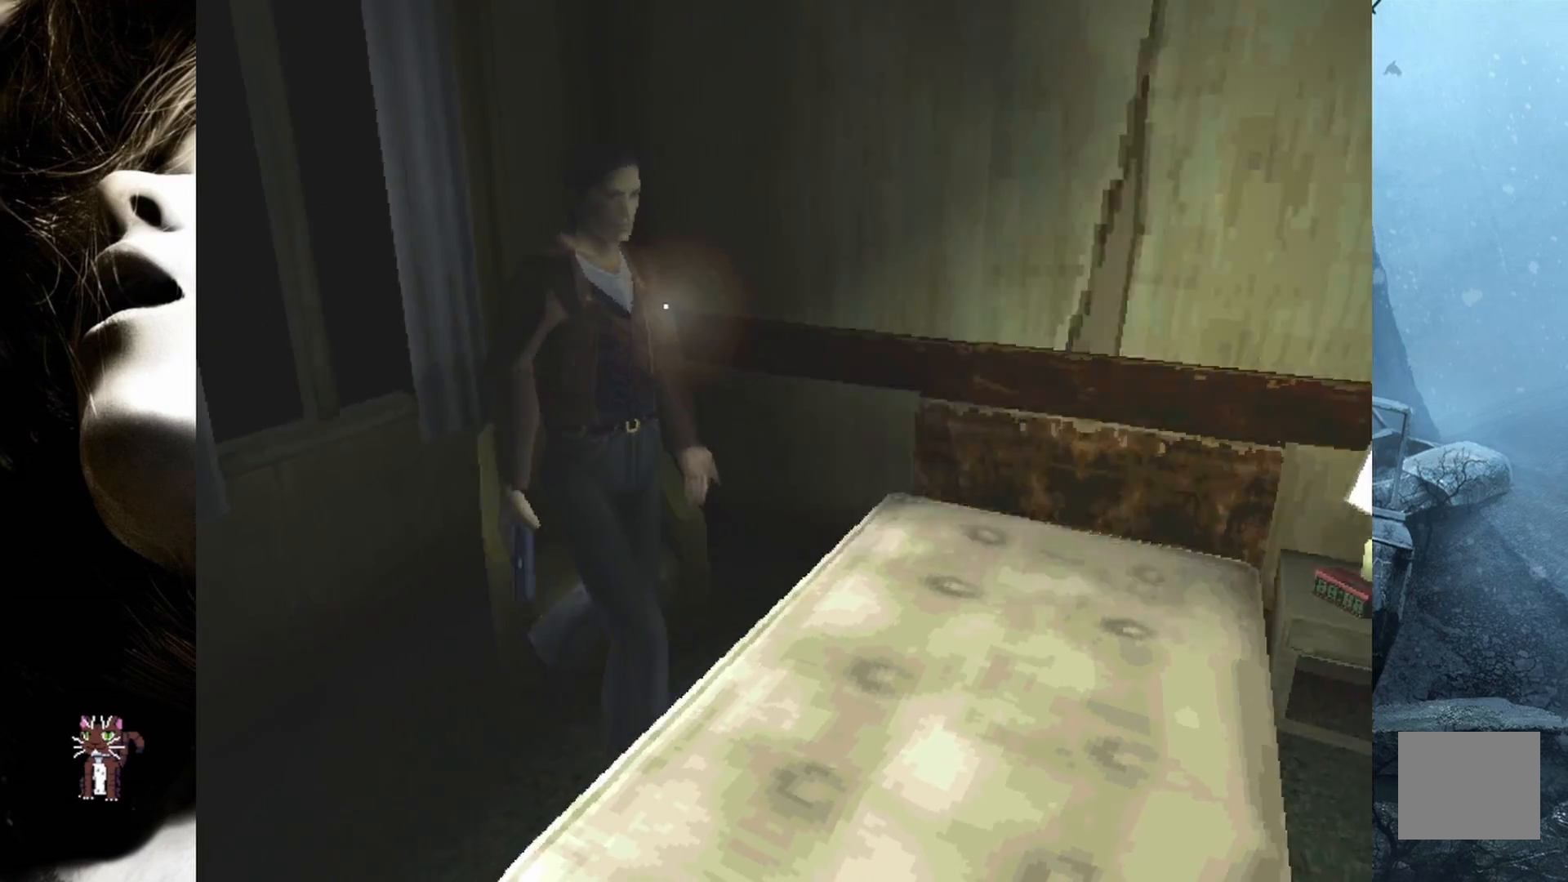
{"buttons": ["DPAD_UP"], "events": [[150, "CROSS", "up"], [217, "CROSS", "down"], [350, "CROSS", "up"], [367, "DPAD_RIGHT", "up"]]}
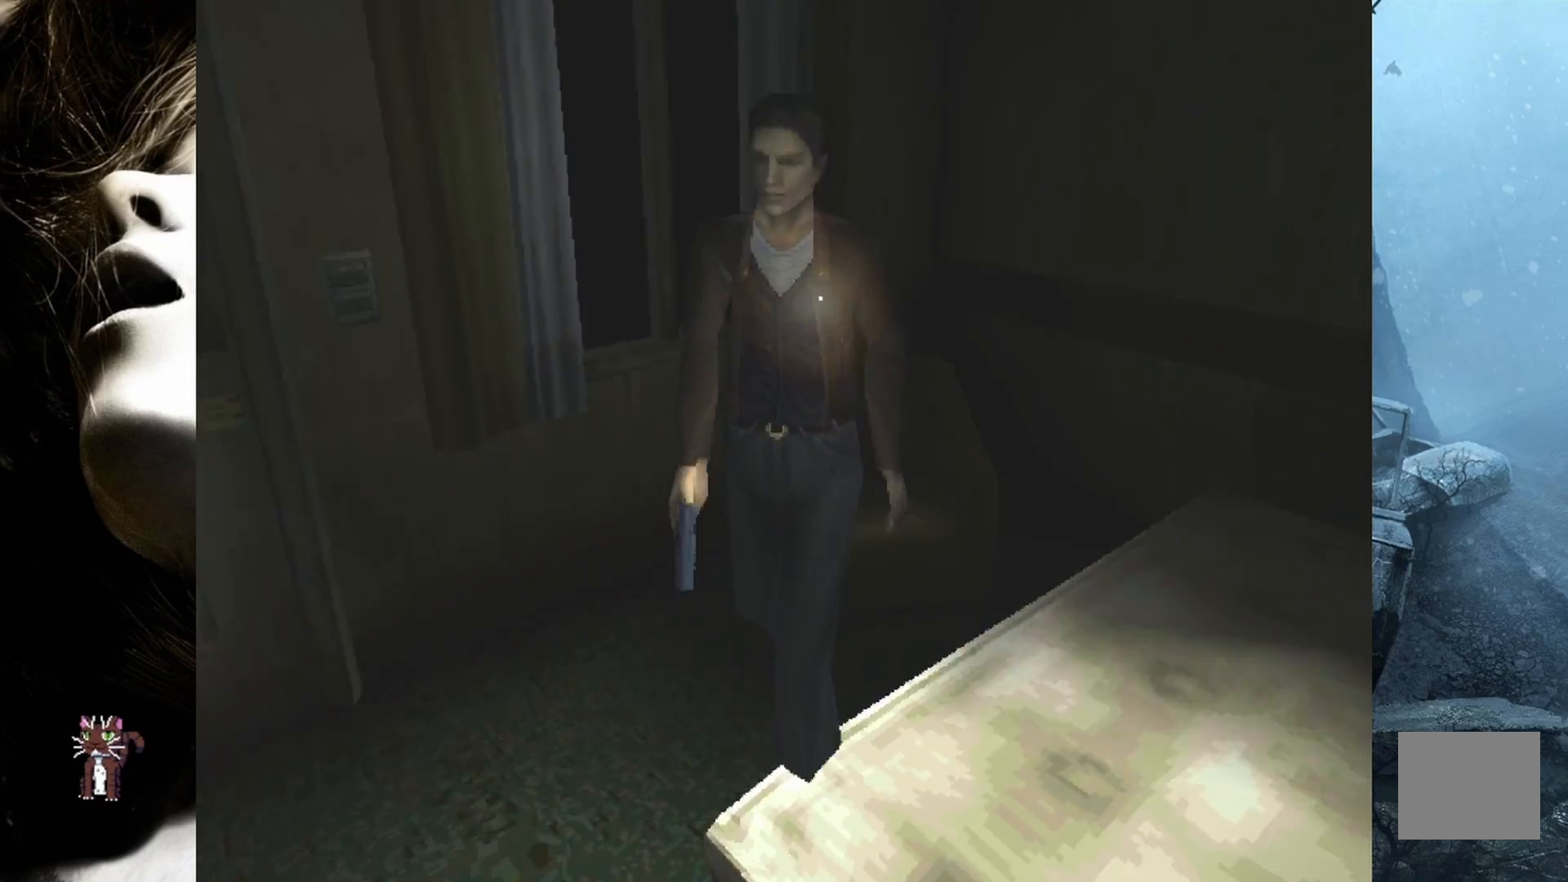
{"buttons": ["DPAD_UP"], "events": [[400, "DPAD_LEFT", "down"], [500, "DPAD_LEFT", "up"]]}
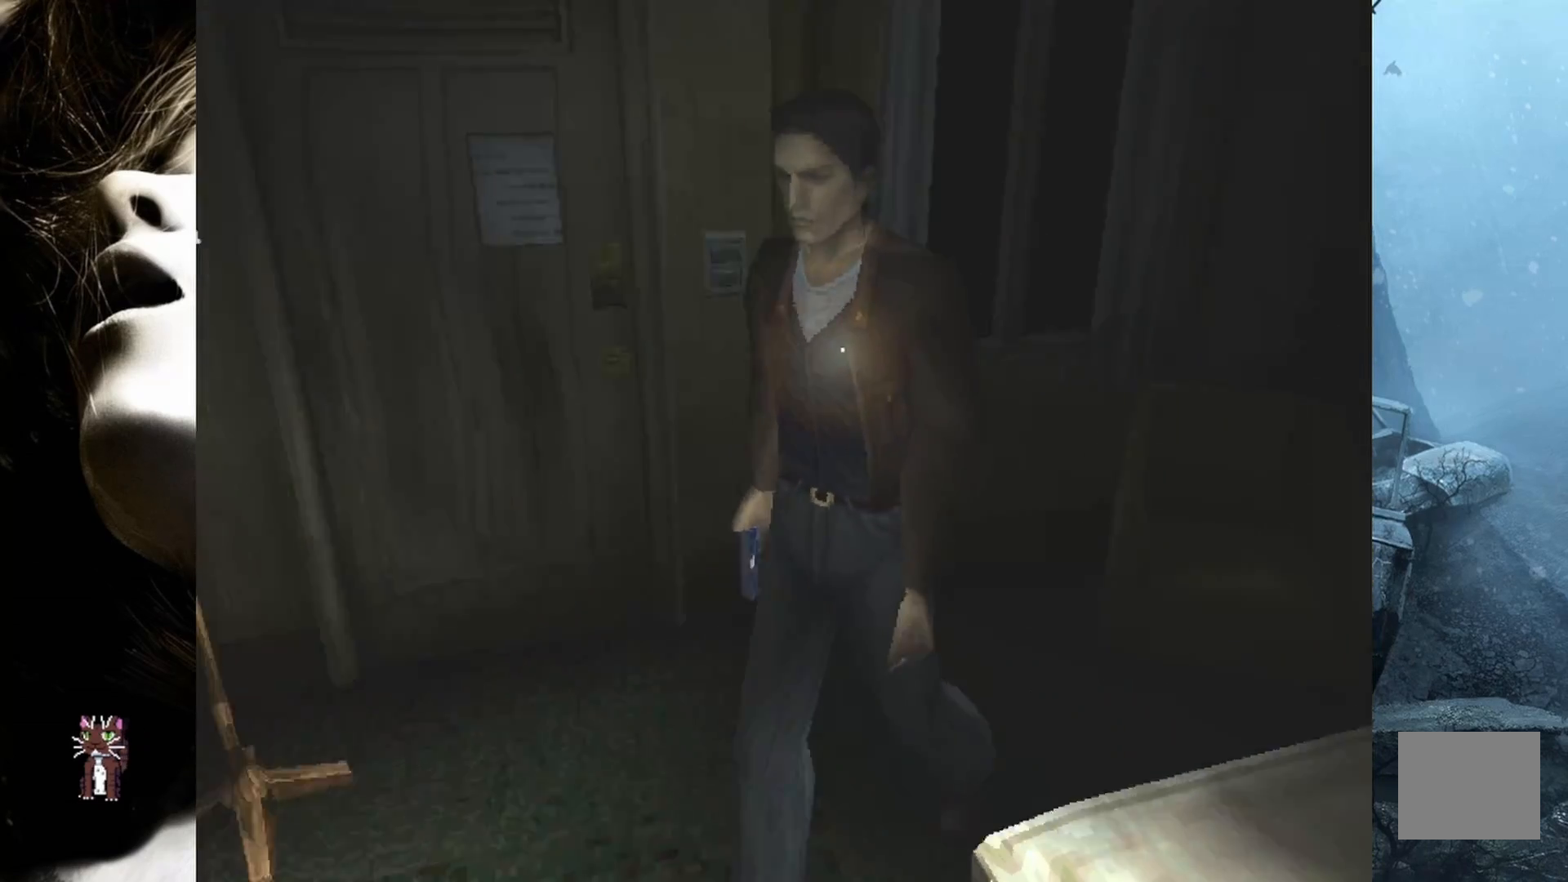
{"buttons": ["DPAD_UP"], "events": []}
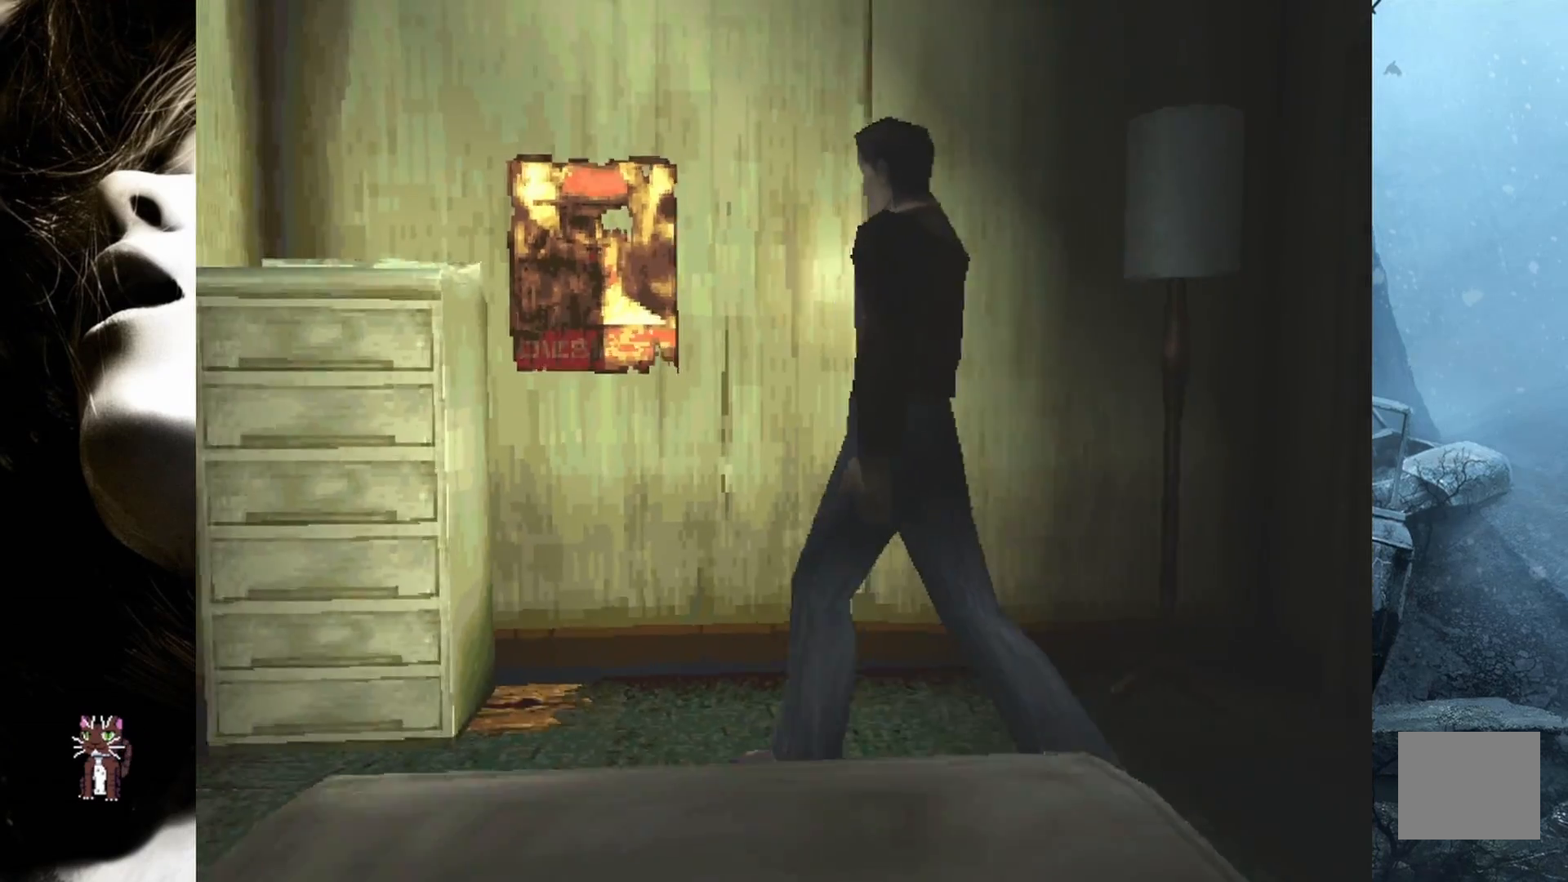
{"buttons": ["DPAD_UP"], "events": [[67, "DPAD_LEFT", "down"], [500, "DPAD_LEFT", "up"]]}
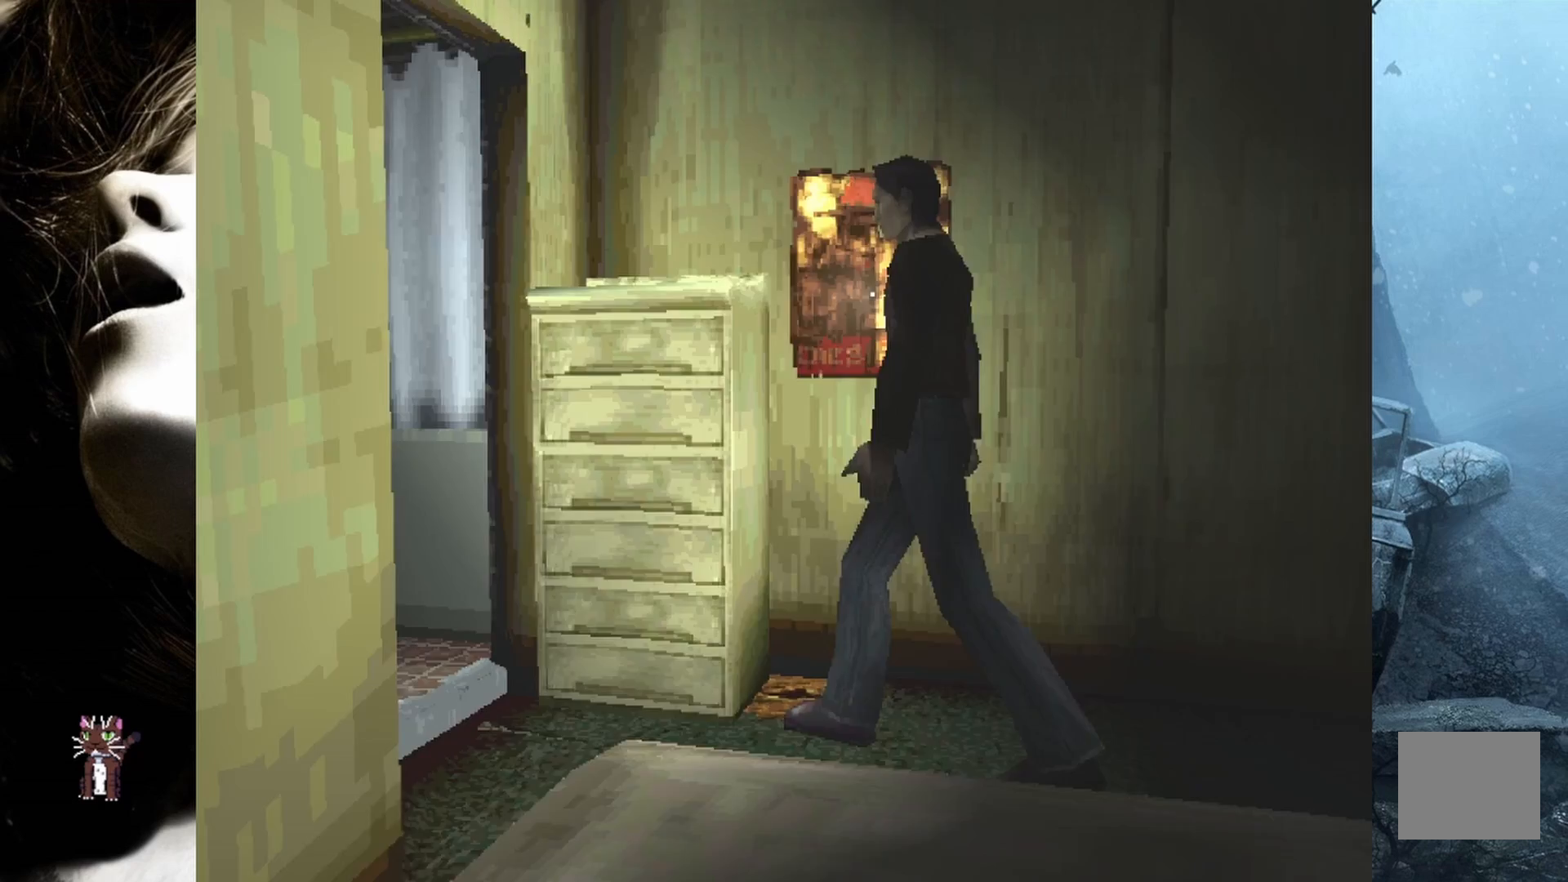
{"buttons": ["DPAD_UP", "DPAD_LEFT"], "events": [[483, "DPAD_LEFT", "down"]]}
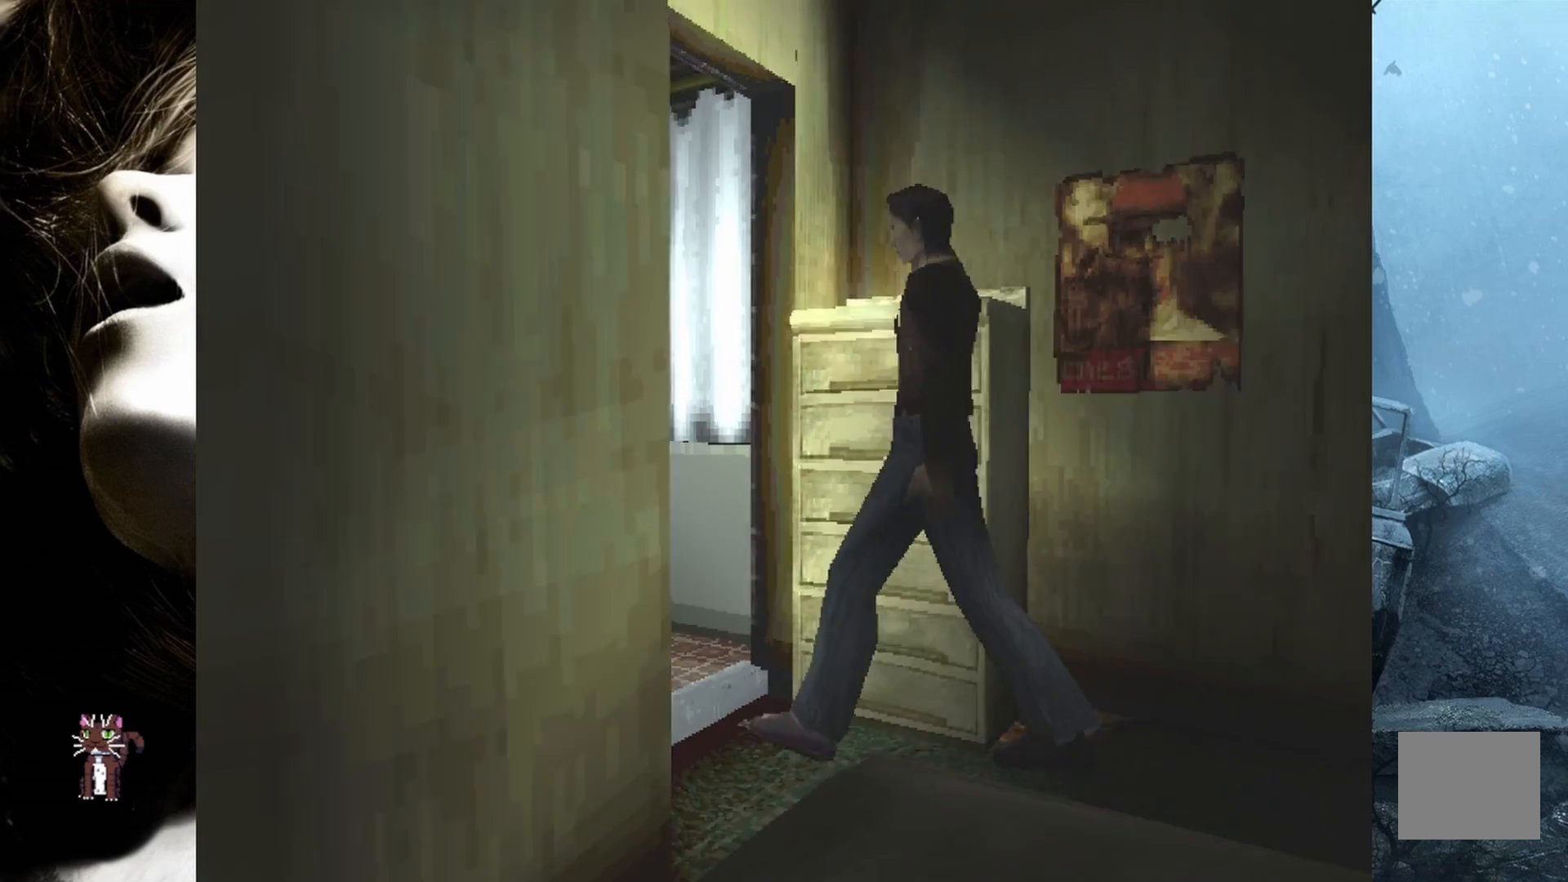
{"buttons": ["DPAD_UP", "DPAD_RIGHT"], "events": [[100, "DPAD_LEFT", "up"], [267, "DPAD_RIGHT", "down"]]}
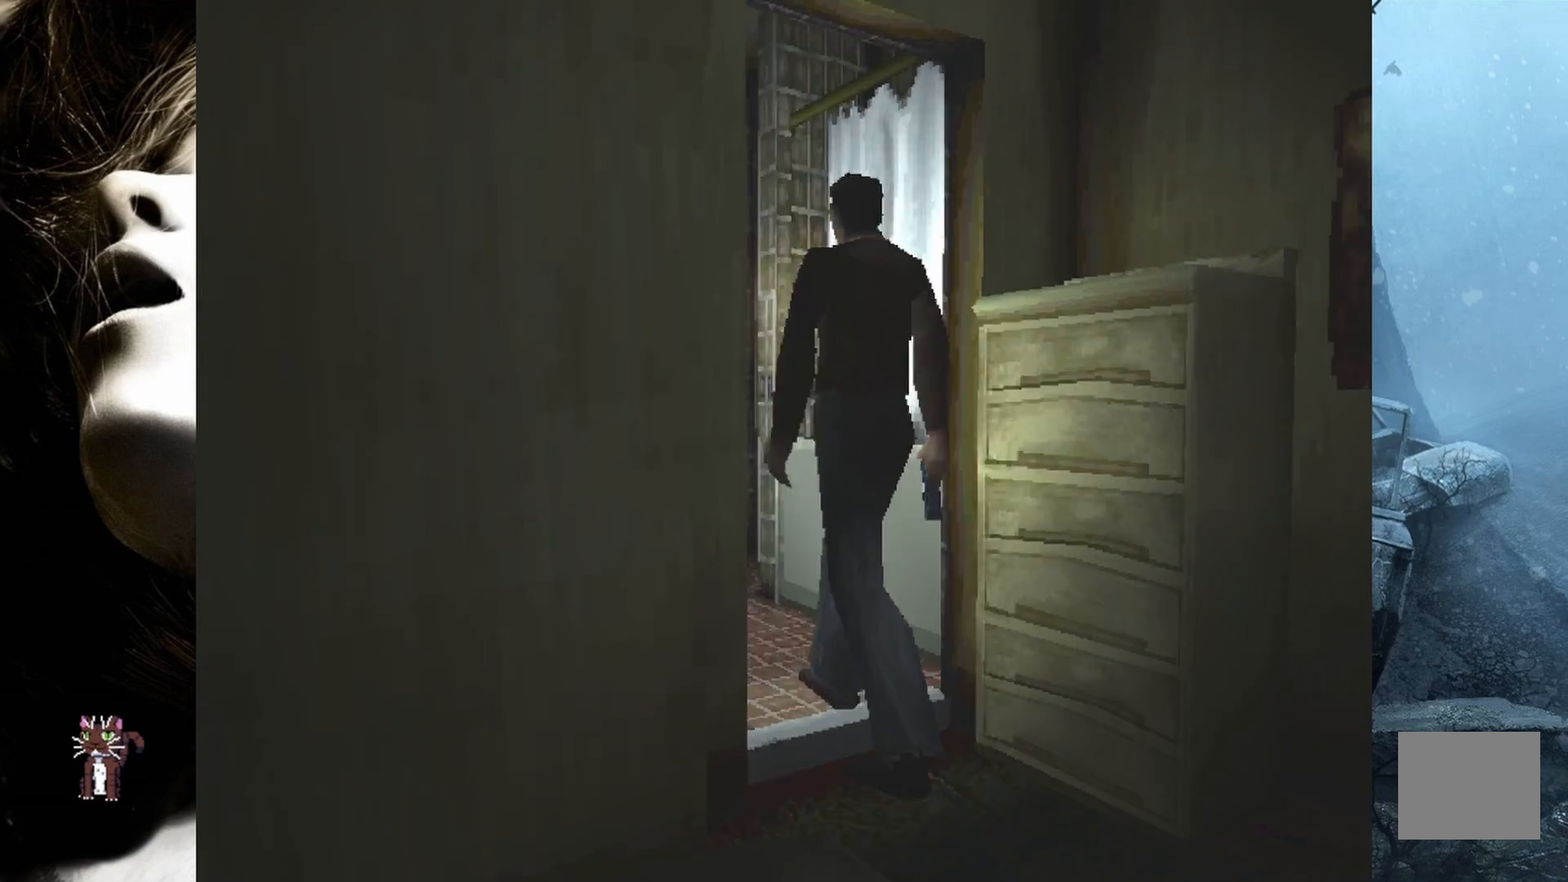
{"buttons": ["DPAD_UP"], "events": [[83, "DPAD_RIGHT", "up"], [367, "DPAD_LEFT", "down"], [500, "DPAD_LEFT", "up"]]}
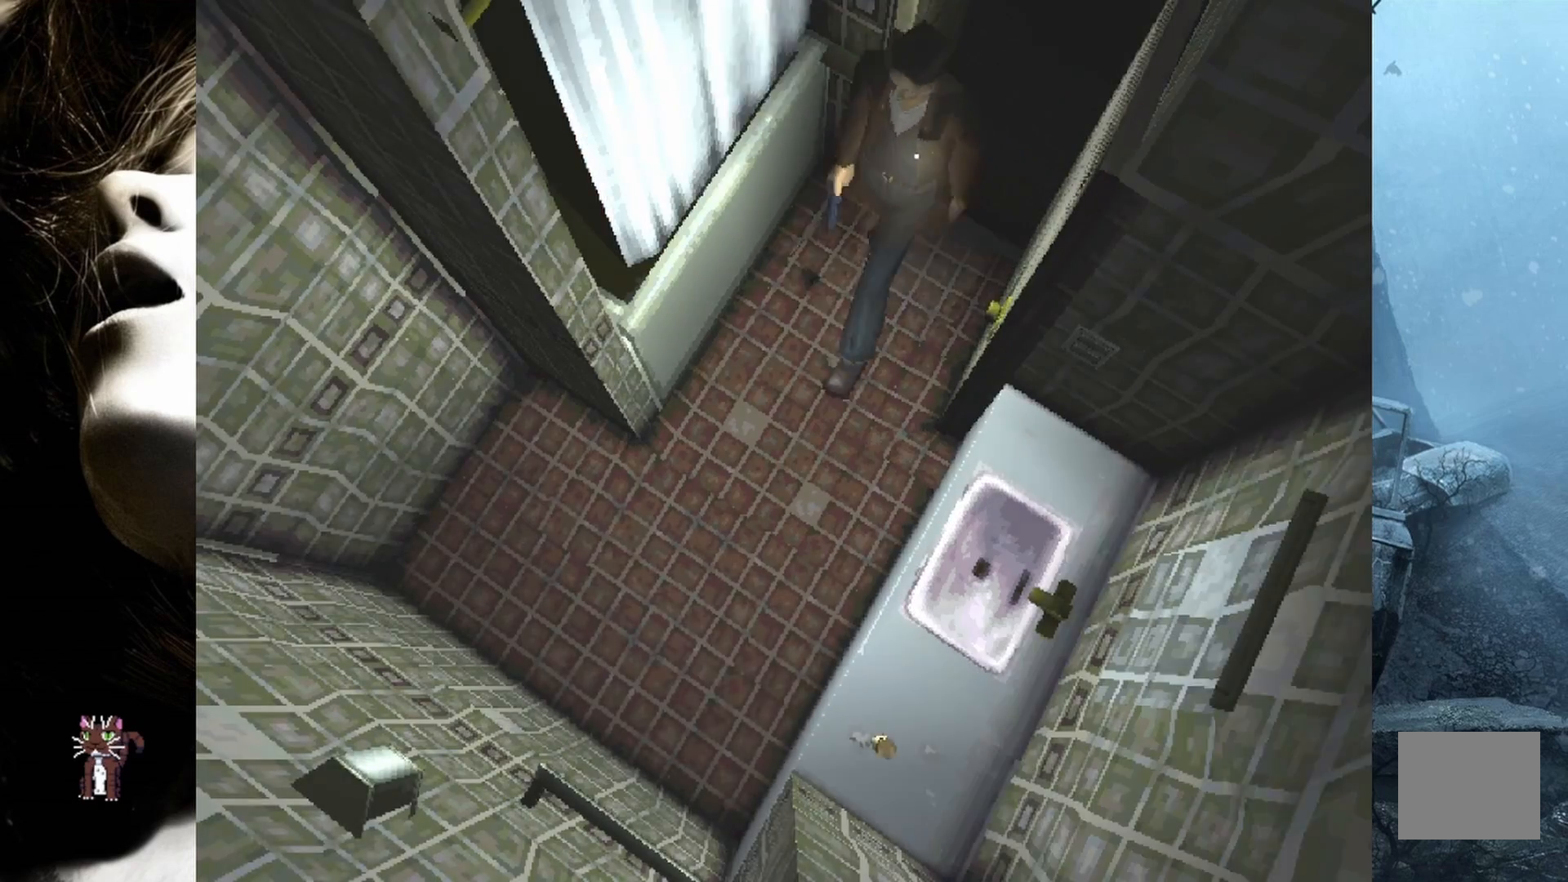
{"buttons": ["DPAD_LEFT"], "events": [[50, "DPAD_UP", "up"], [483, "DPAD_LEFT", "down"]]}
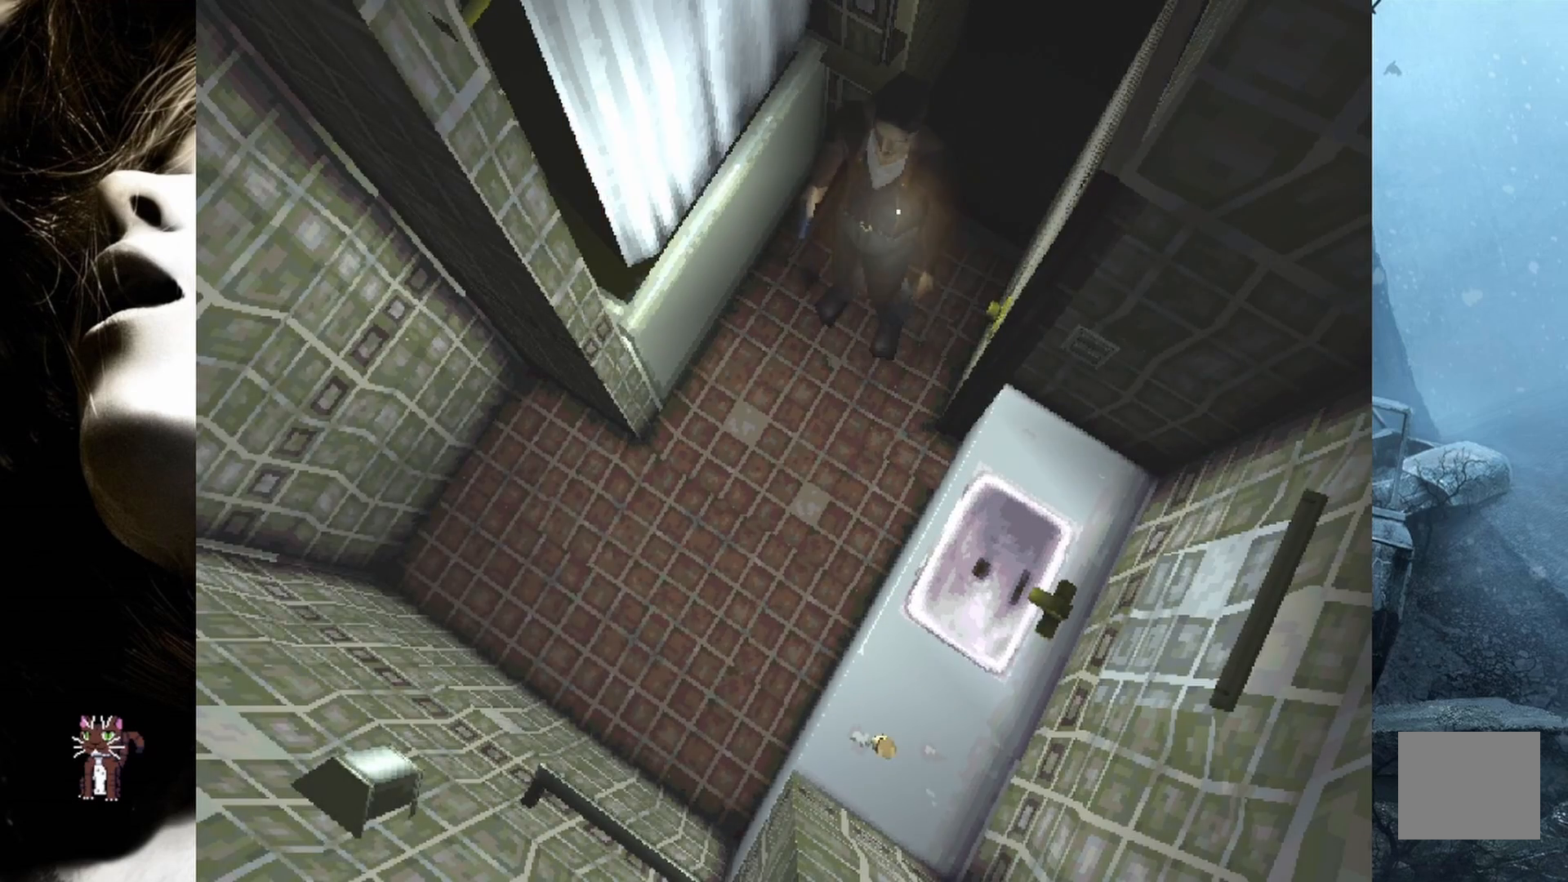
{"buttons": ["DPAD_UP"], "events": [[83, "DPAD_UP", "down"], [233, "DPAD_LEFT", "up"]]}
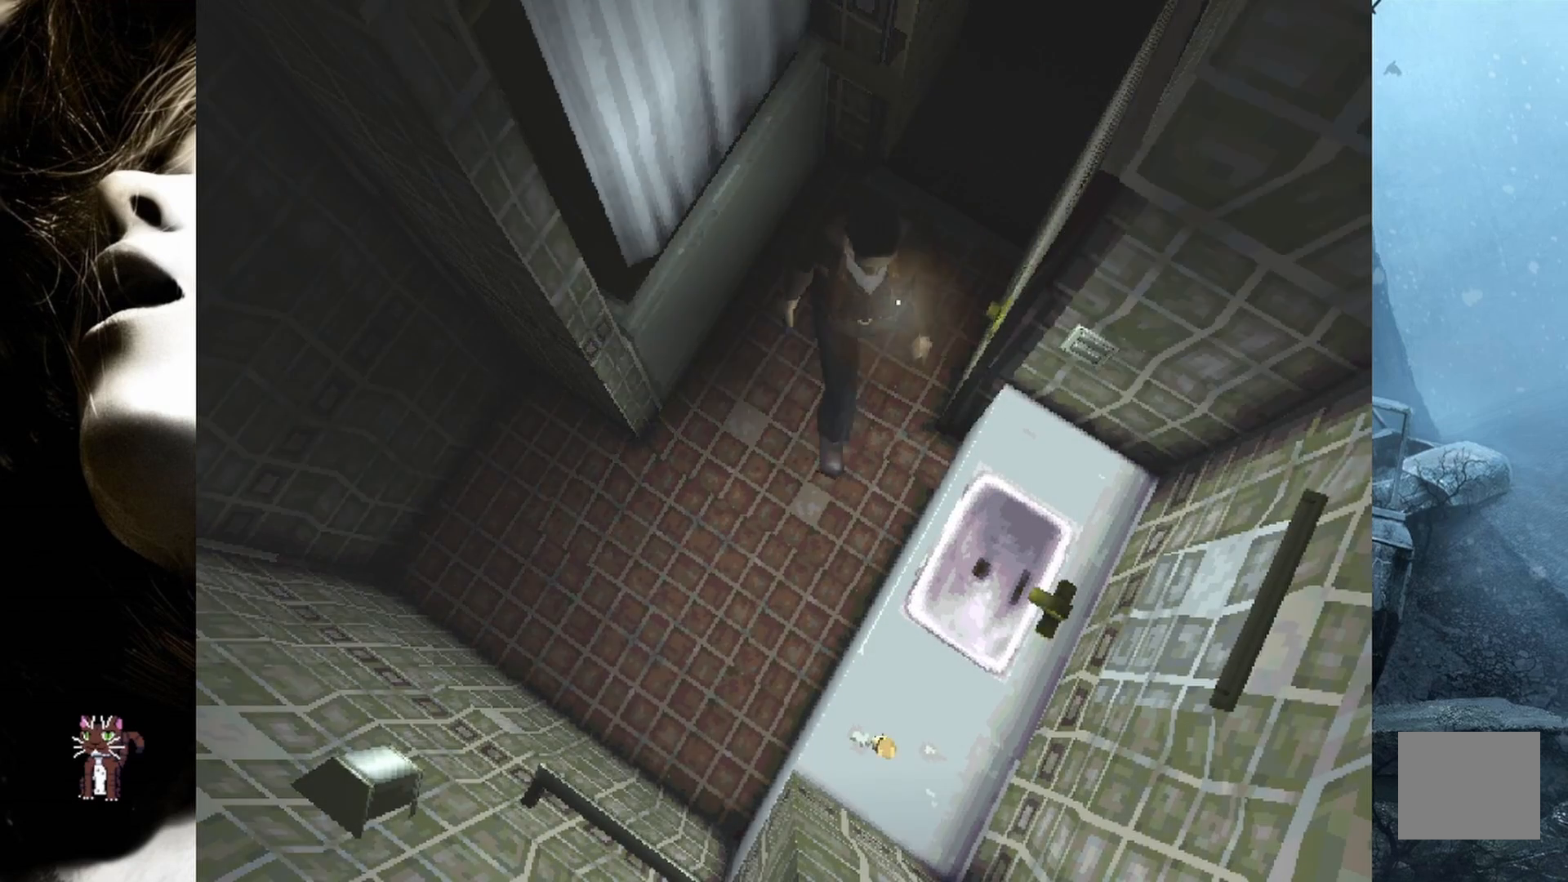
{"buttons": ["DPAD_UP"], "events": []}
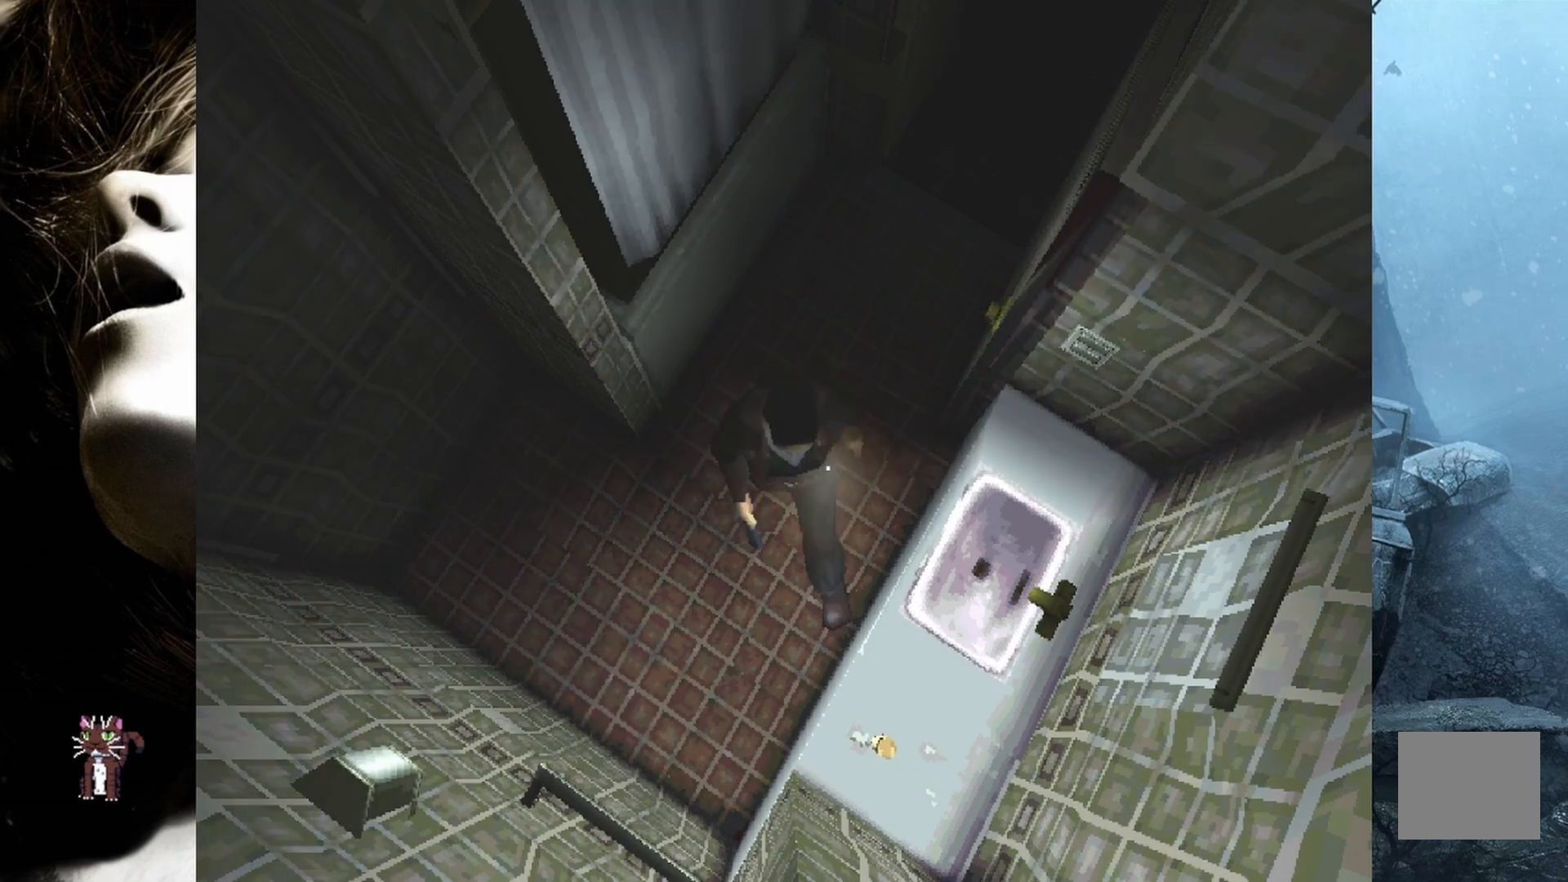
{"buttons": [], "events": [[17, "DPAD_LEFT", "down"], [117, "DPAD_UP", "up"], [200, "DPAD_UP", "down"], [300, "DPAD_LEFT", "up"], [333, "DPAD_UP", "up"], [350, "CROSS", "down"], [500, "CROSS", "up"]]}
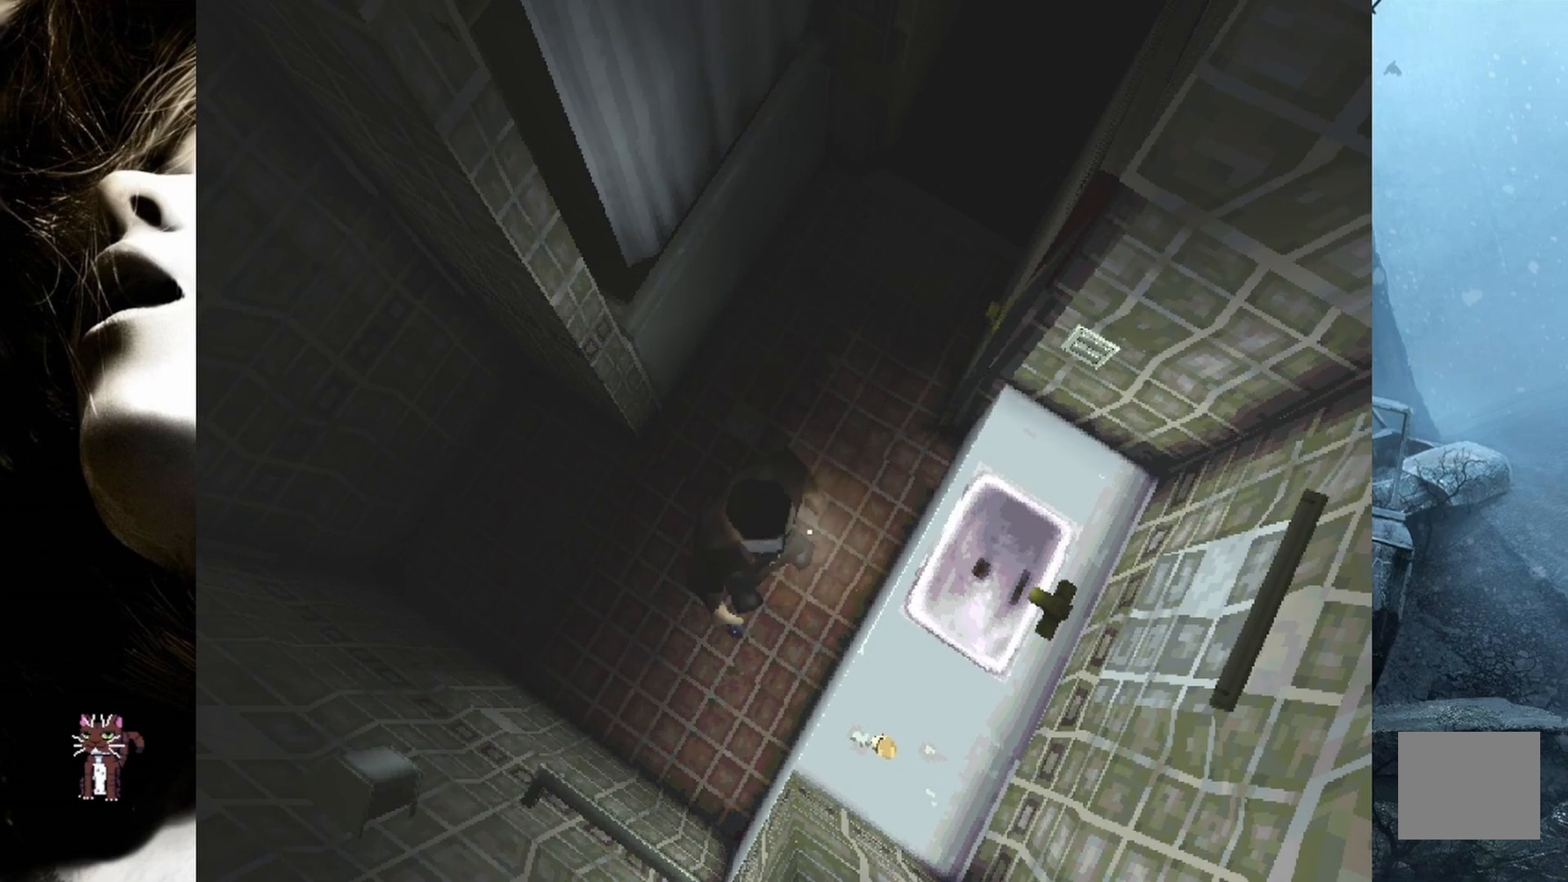
{"buttons": [], "events": []}
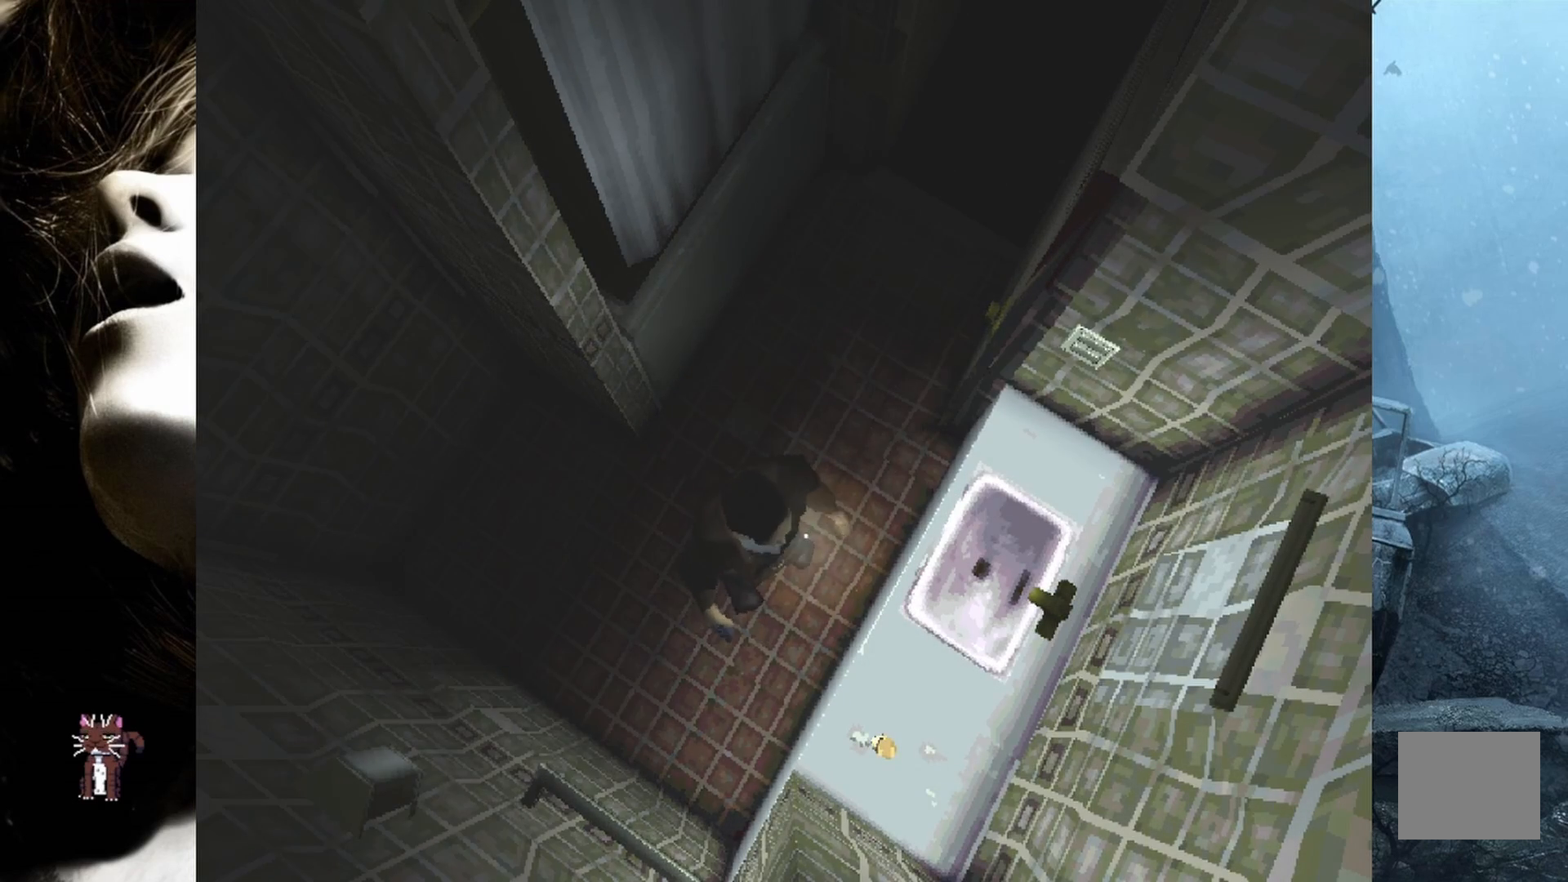
{"buttons": ["DPAD_UP"], "events": [[167, "DPAD_UP", "down"]]}
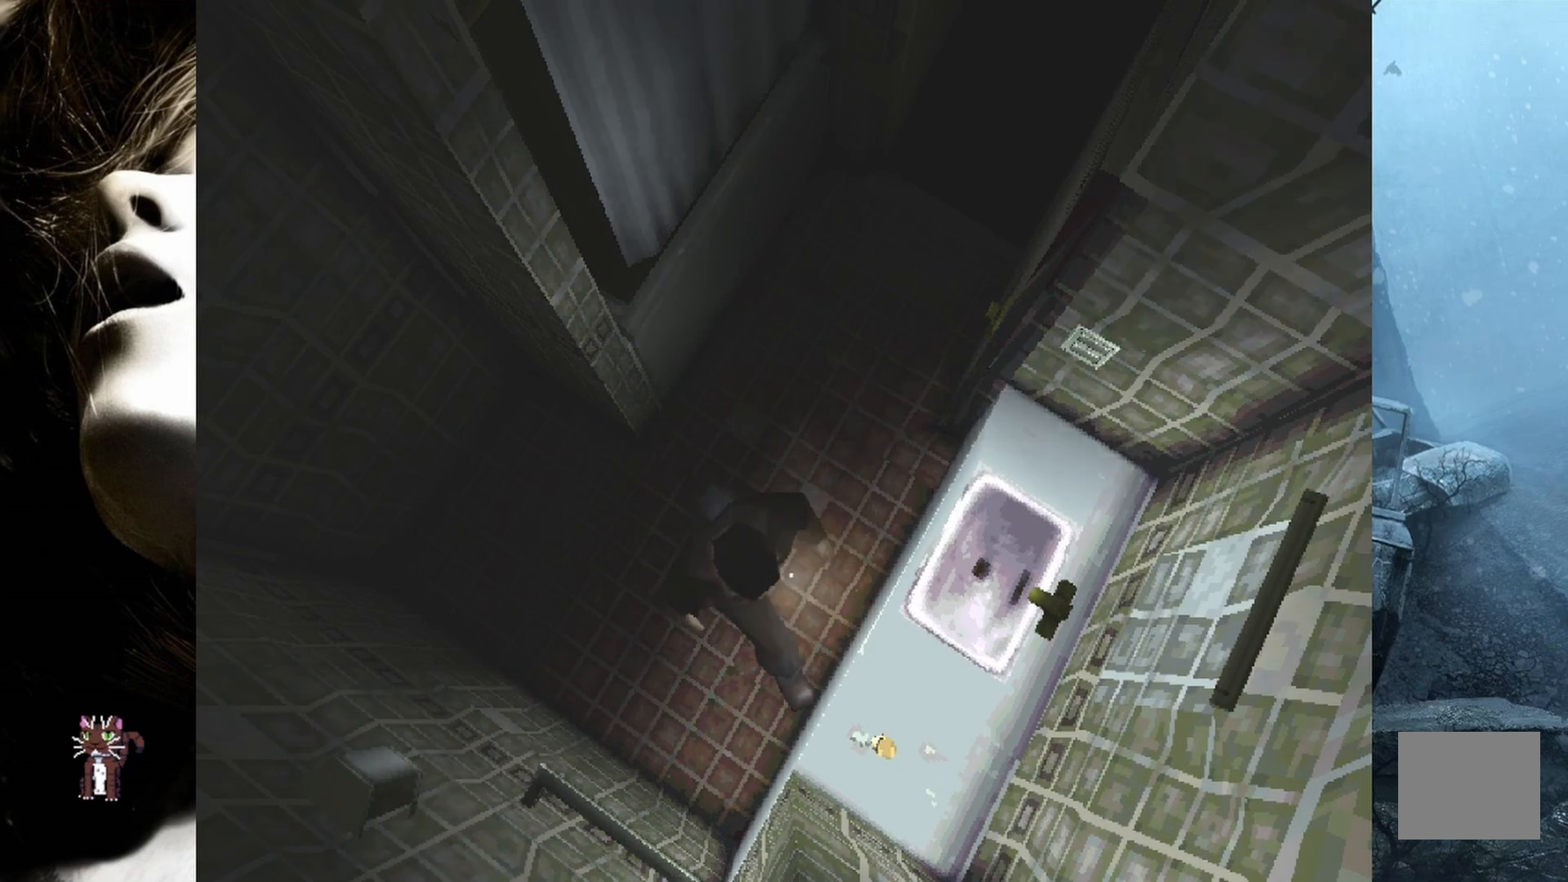
{"buttons": [], "events": [[183, "CROSS", "down"], [233, "DPAD_UP", "up"], [350, "CROSS", "up"]]}
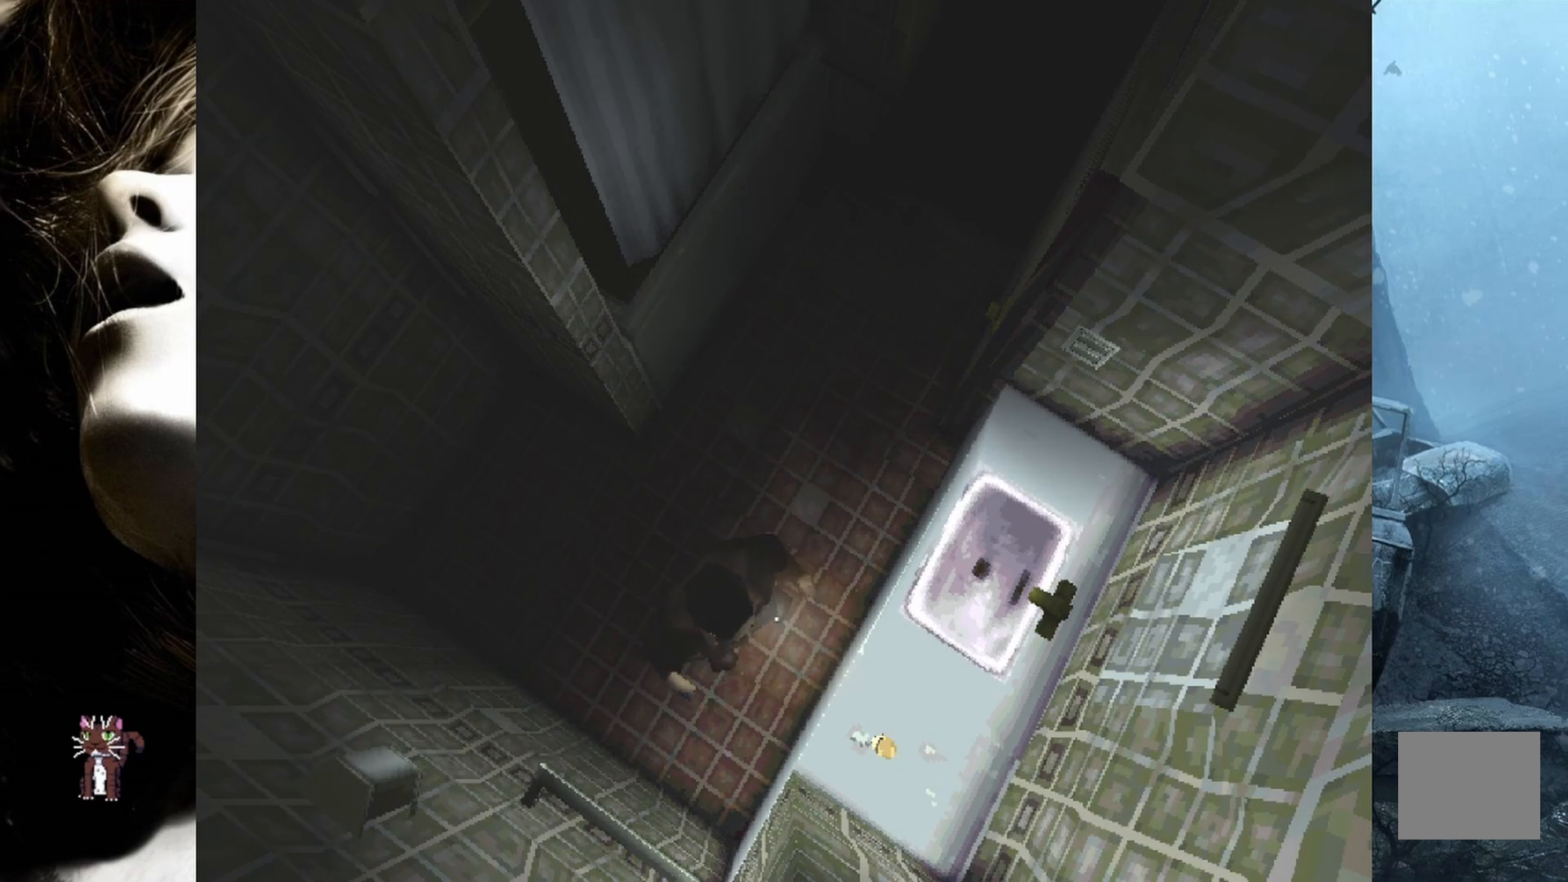
{"buttons": [], "events": [[233, "CROSS", "down"], [383, "CROSS", "up"]]}
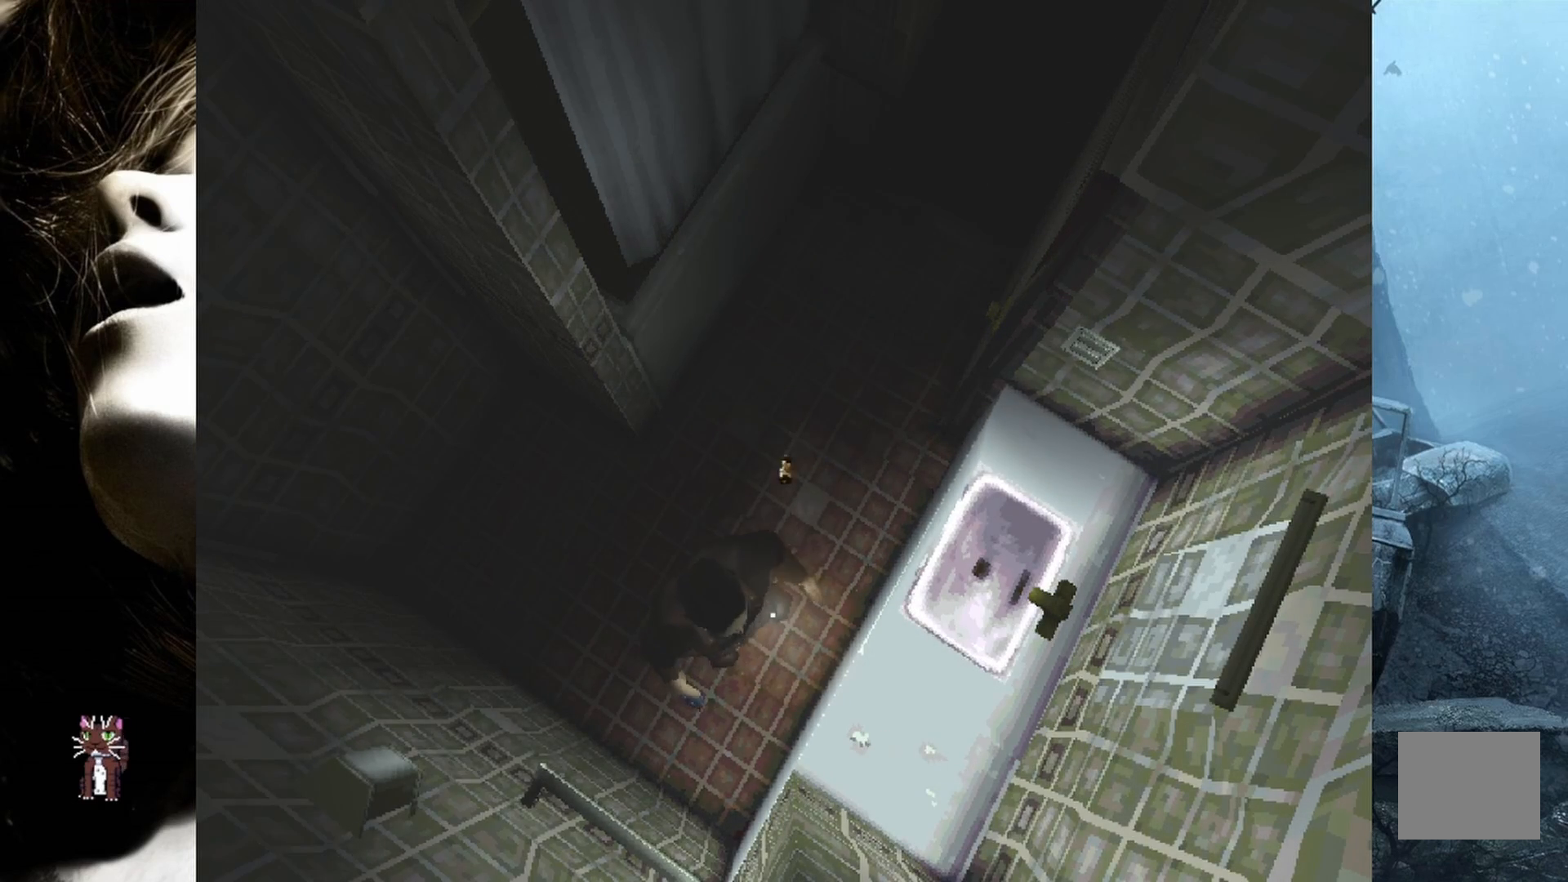
{"buttons": [], "events": []}